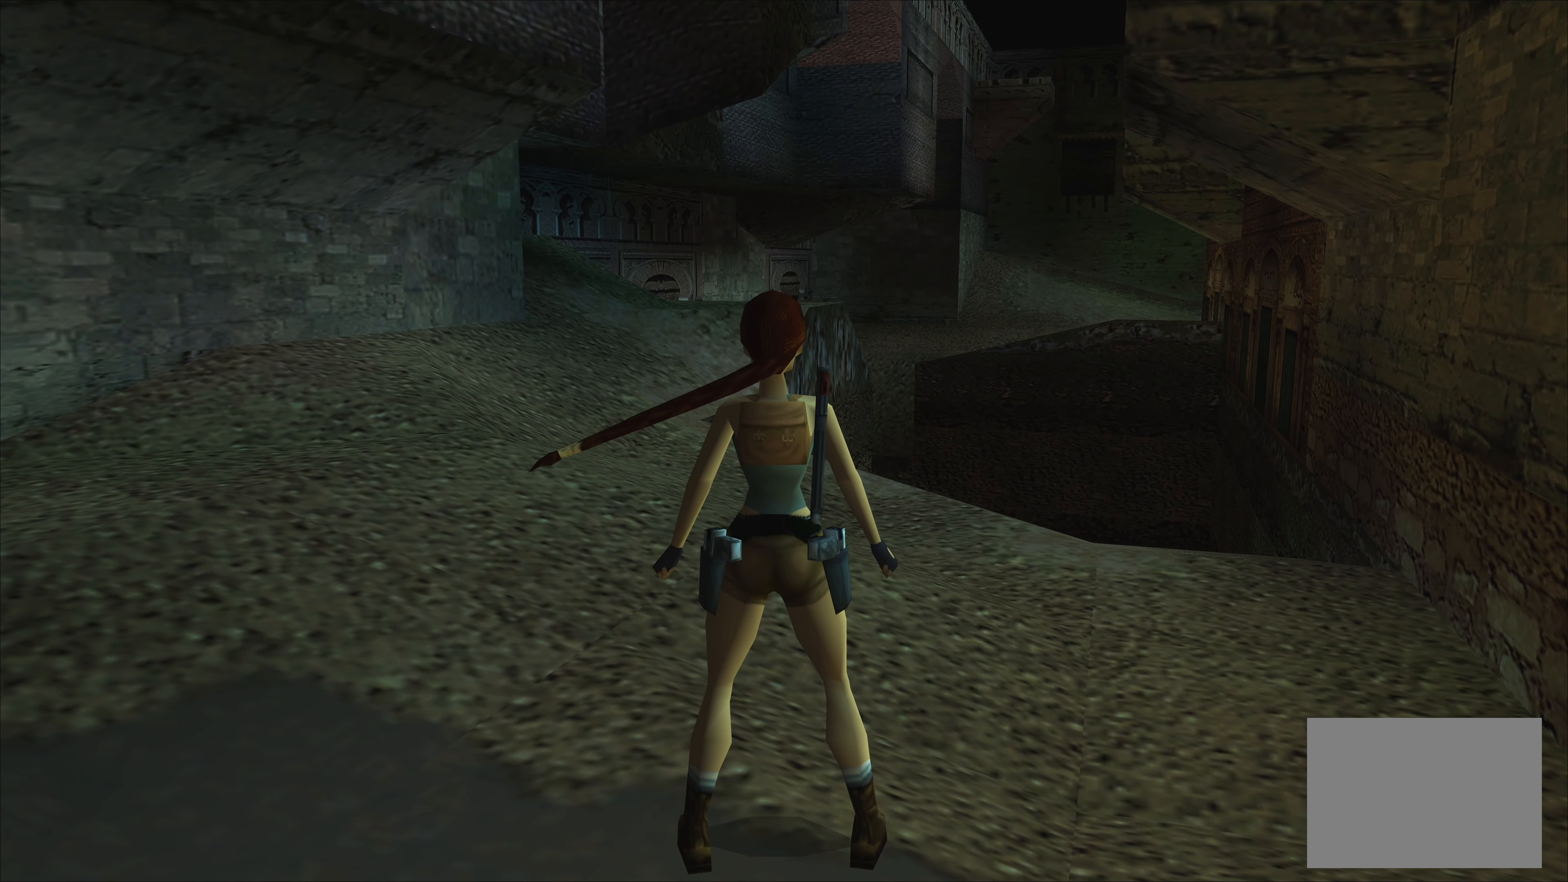
Gameplay with a controller (PlayStation layout); each line is a JSON object with the inputs held at the frame after it. "events" lists button and stick changes between this image and that frame as [ms after this image, input, new state], when the widget could be followed in between. Not read: L2 L3 R3 right_stick.
{"buttons": [], "left_stick": "left", "events": [[316, "left_stick", "left"]]}
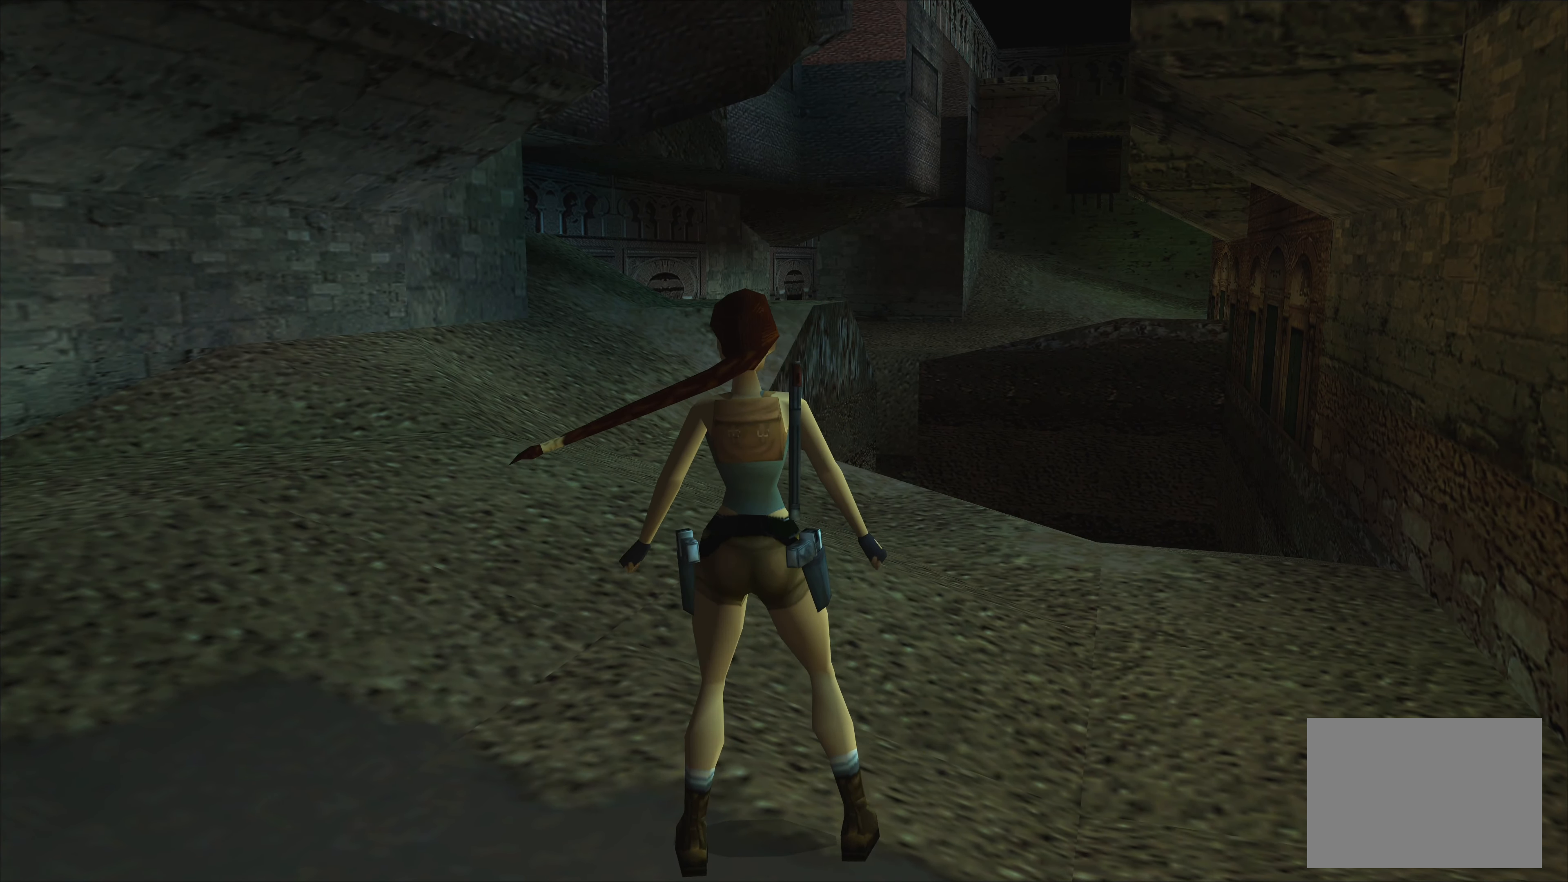
{"buttons": [], "left_stick": "left", "events": []}
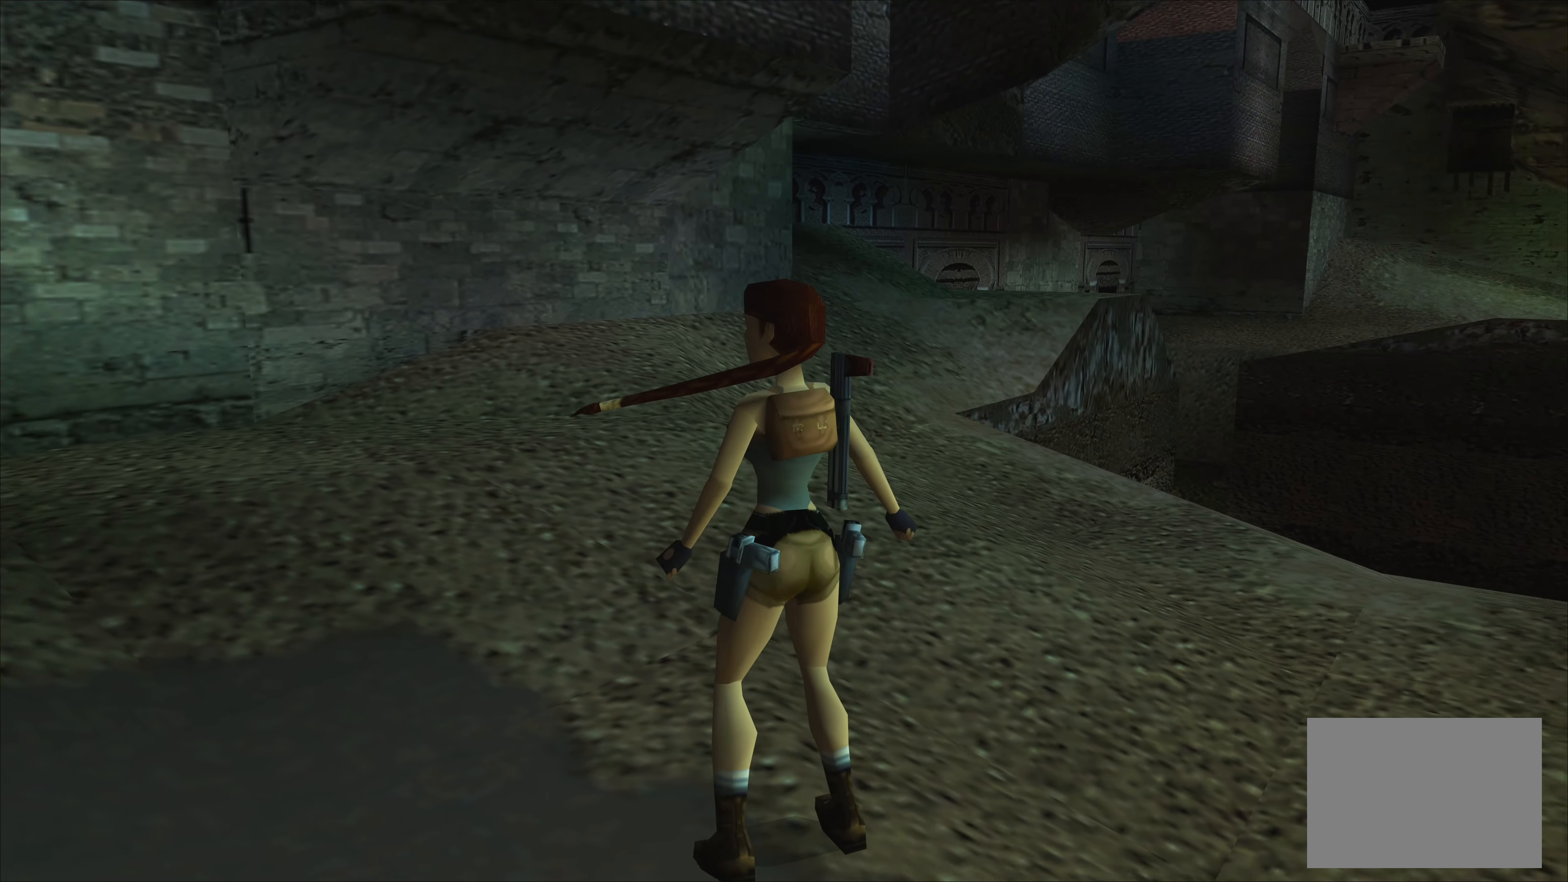
{"buttons": [], "left_stick": "up", "events": [[366, "left_stick", "up-left"], [466, "left_stick", "up"]]}
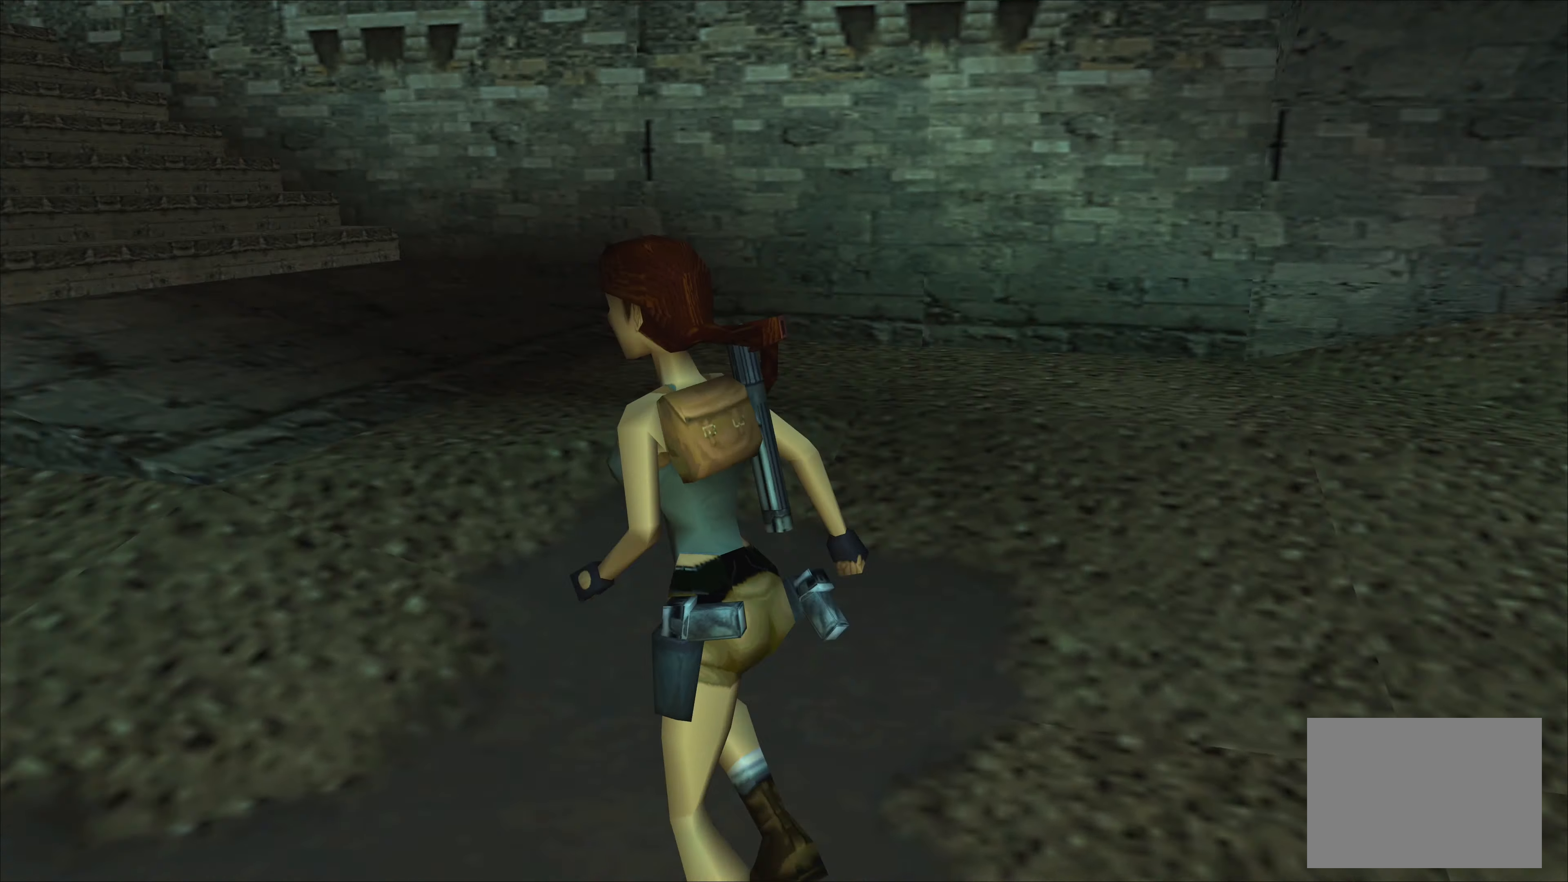
{"buttons": [], "left_stick": "up", "events": []}
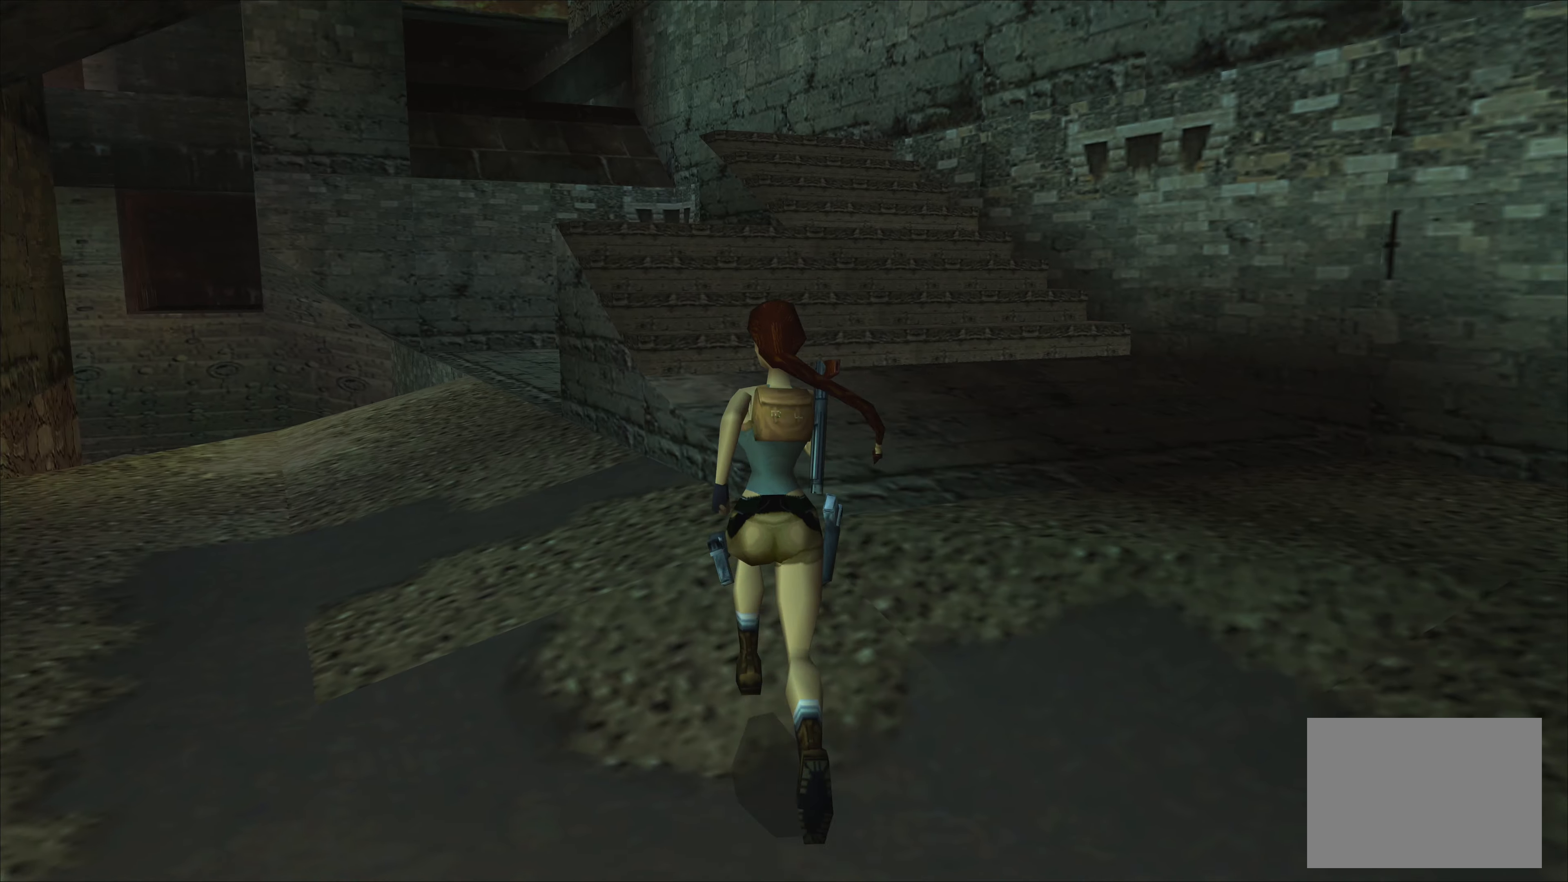
{"buttons": [], "left_stick": "up-left", "events": [[83, "left_stick", "up-left"]]}
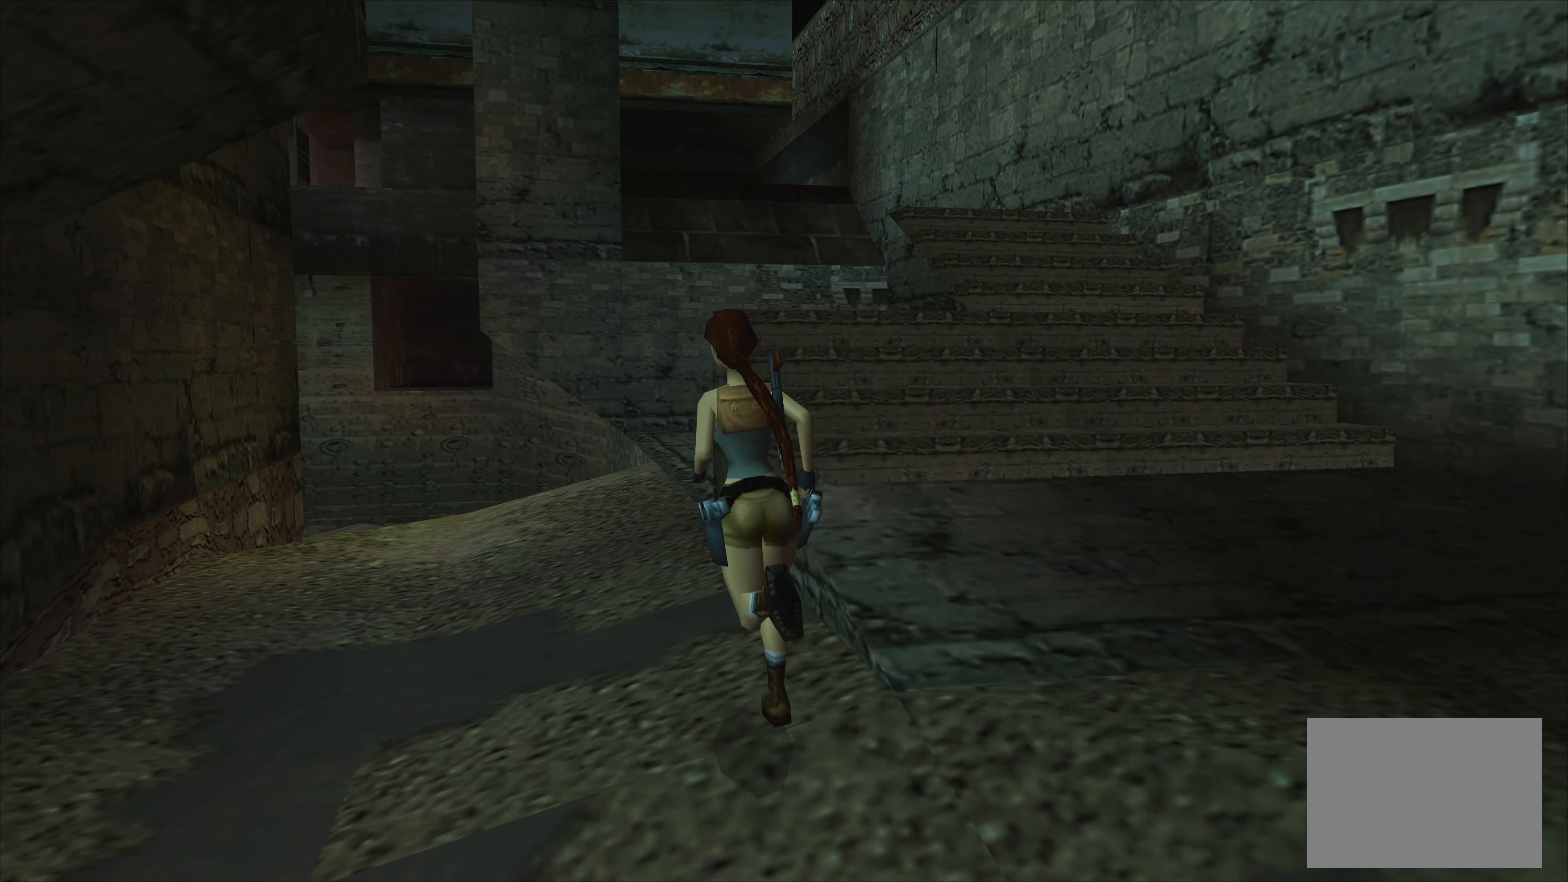
{"buttons": ["R2"], "left_stick": "up", "events": [[67, "left_stick", "up"], [133, "R2", "down"]]}
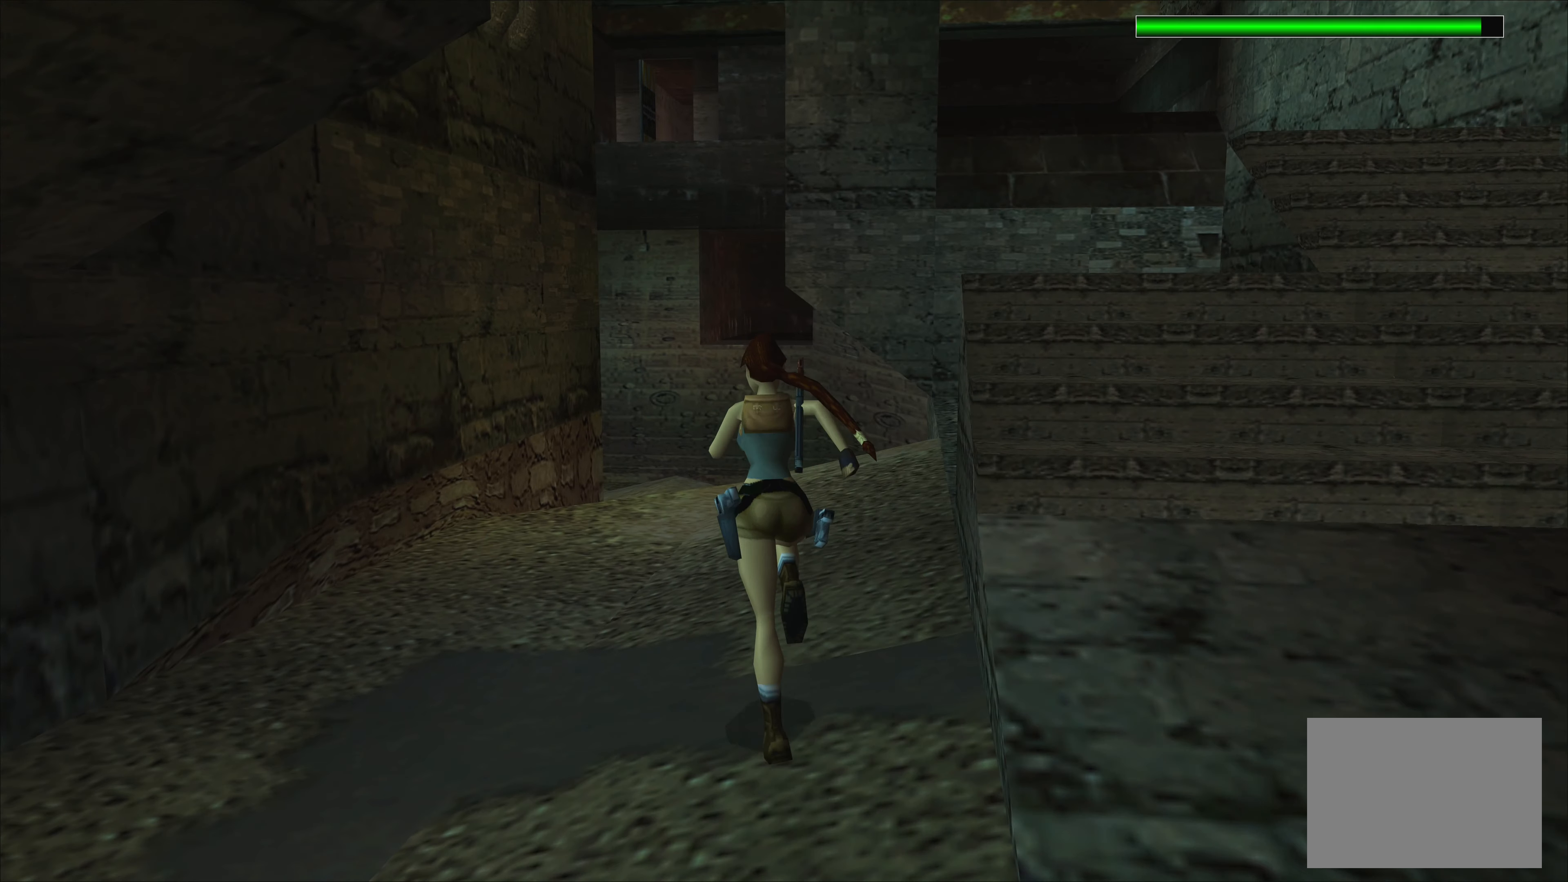
{"buttons": ["R2"], "left_stick": "up", "events": []}
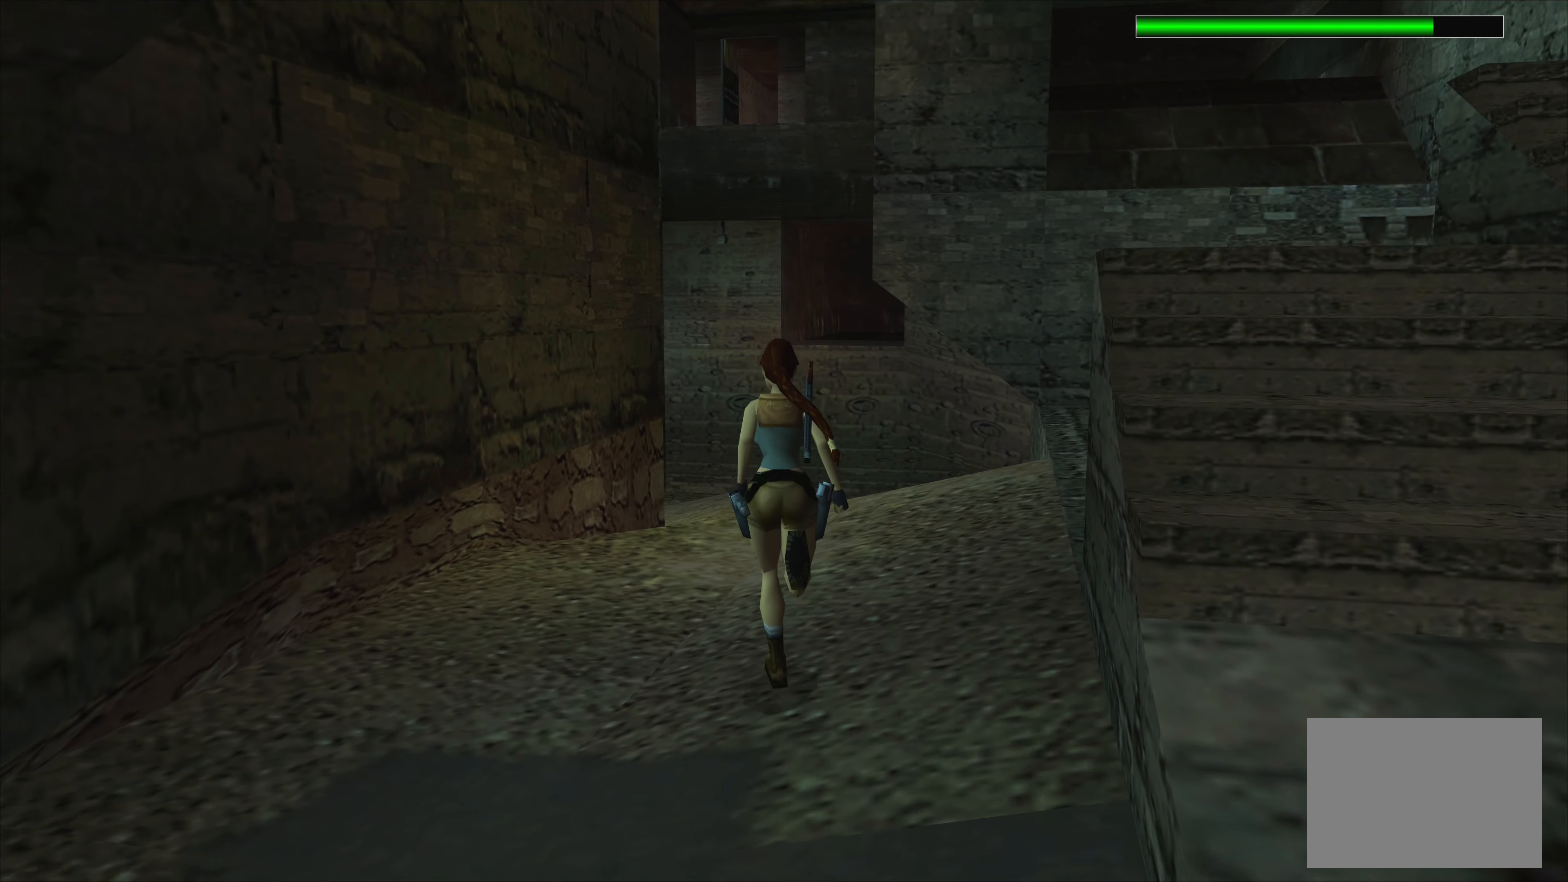
{"buttons": ["R2"], "left_stick": "up", "events": []}
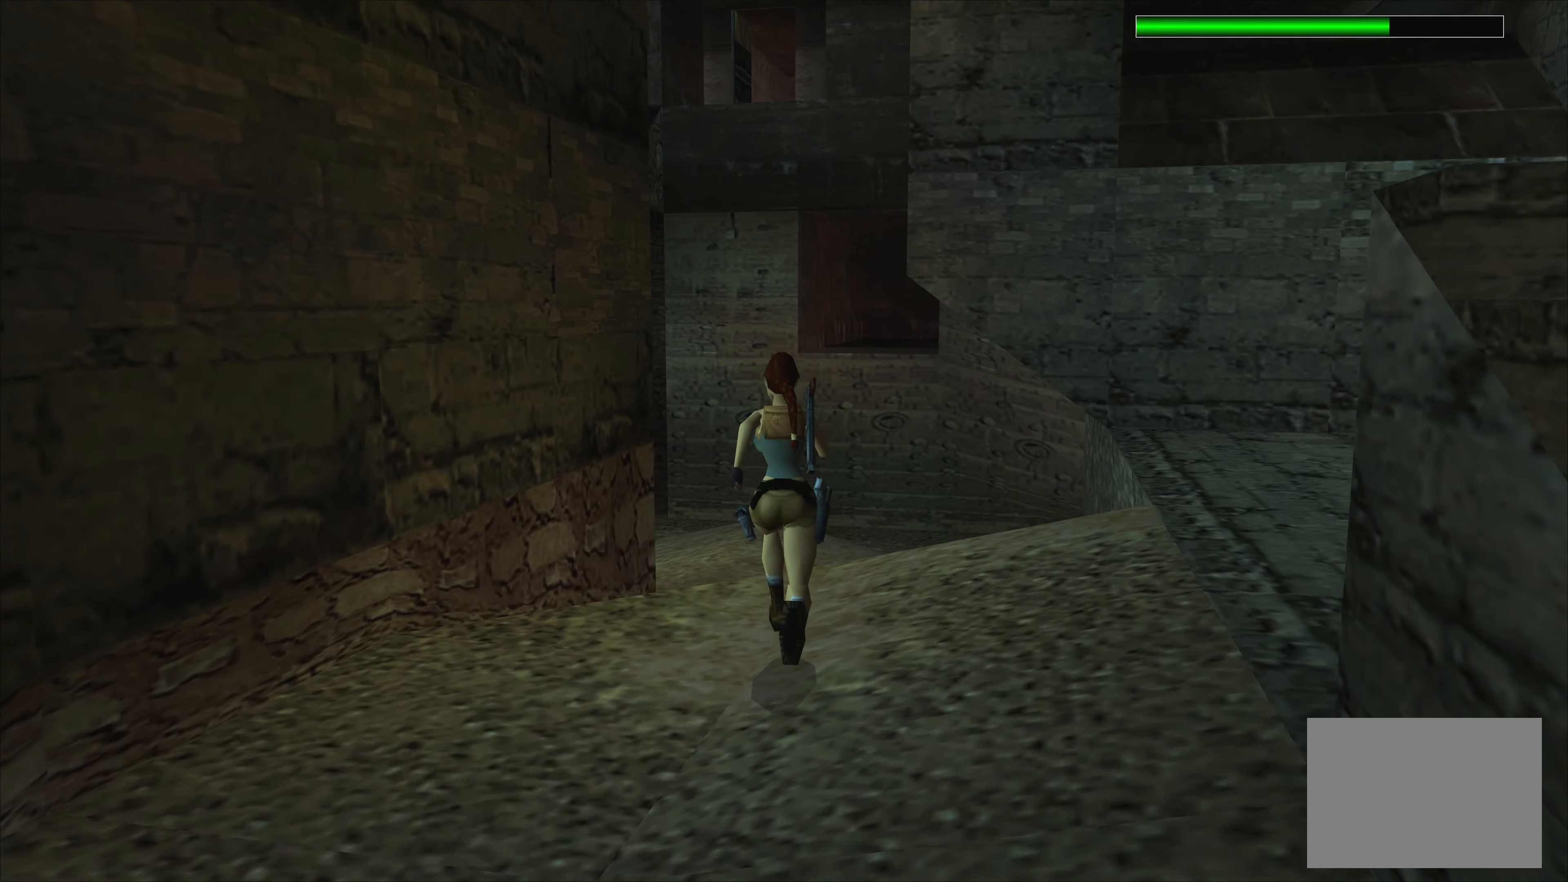
{"buttons": ["R2"], "left_stick": "up-left", "events": [[467, "left_stick", "up-left"]]}
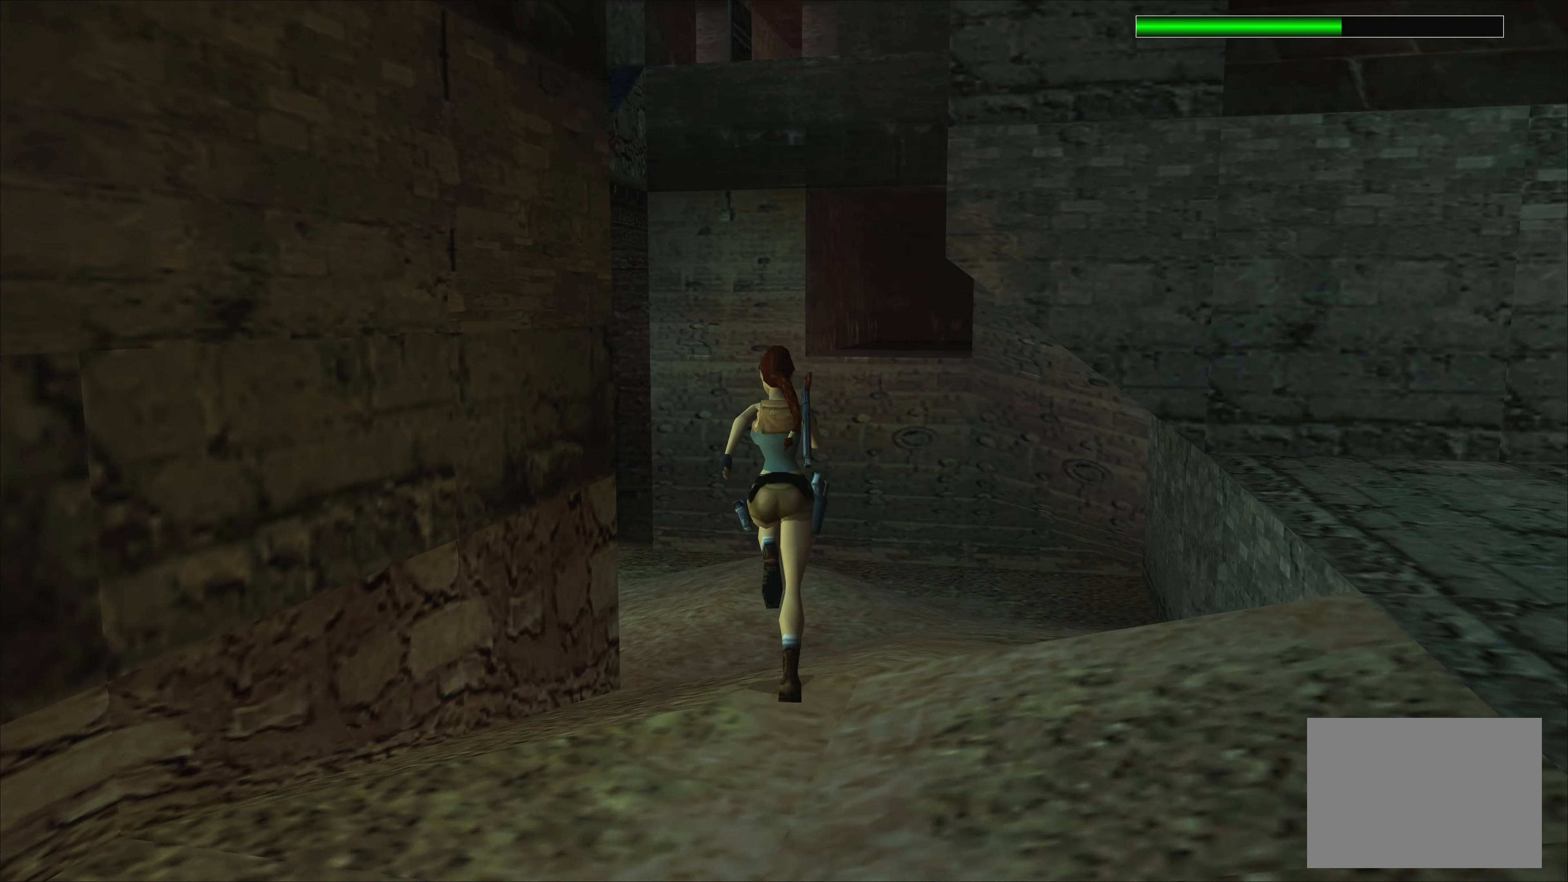
{"buttons": ["R2"], "left_stick": "up", "events": [[433, "left_stick", "up"]]}
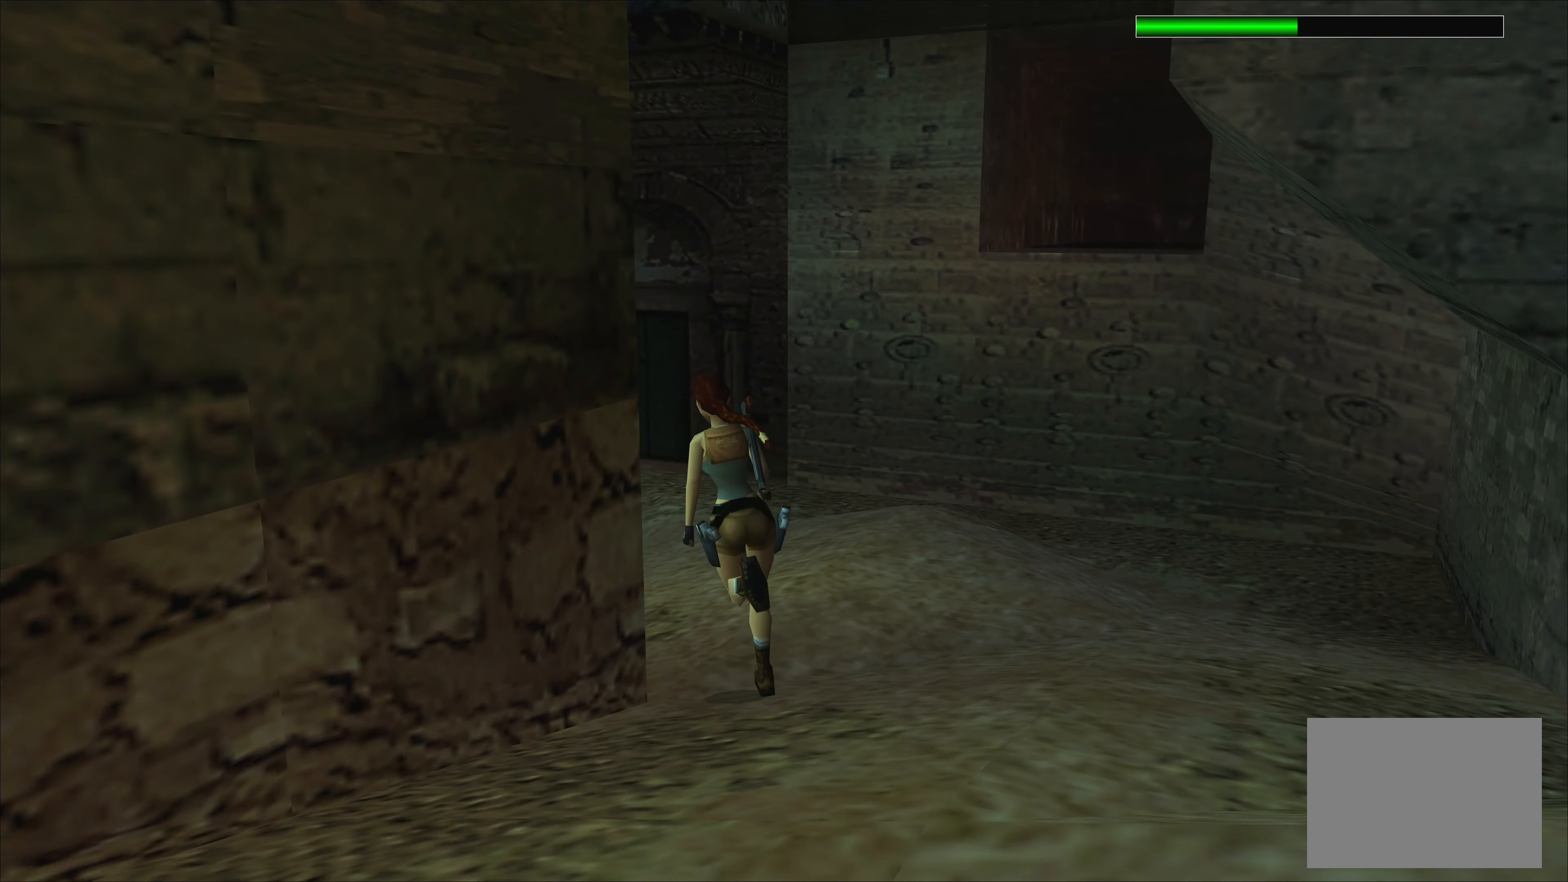
{"buttons": [], "left_stick": "up-left", "events": [[67, "R2", "up"], [367, "left_stick", "up-left"]]}
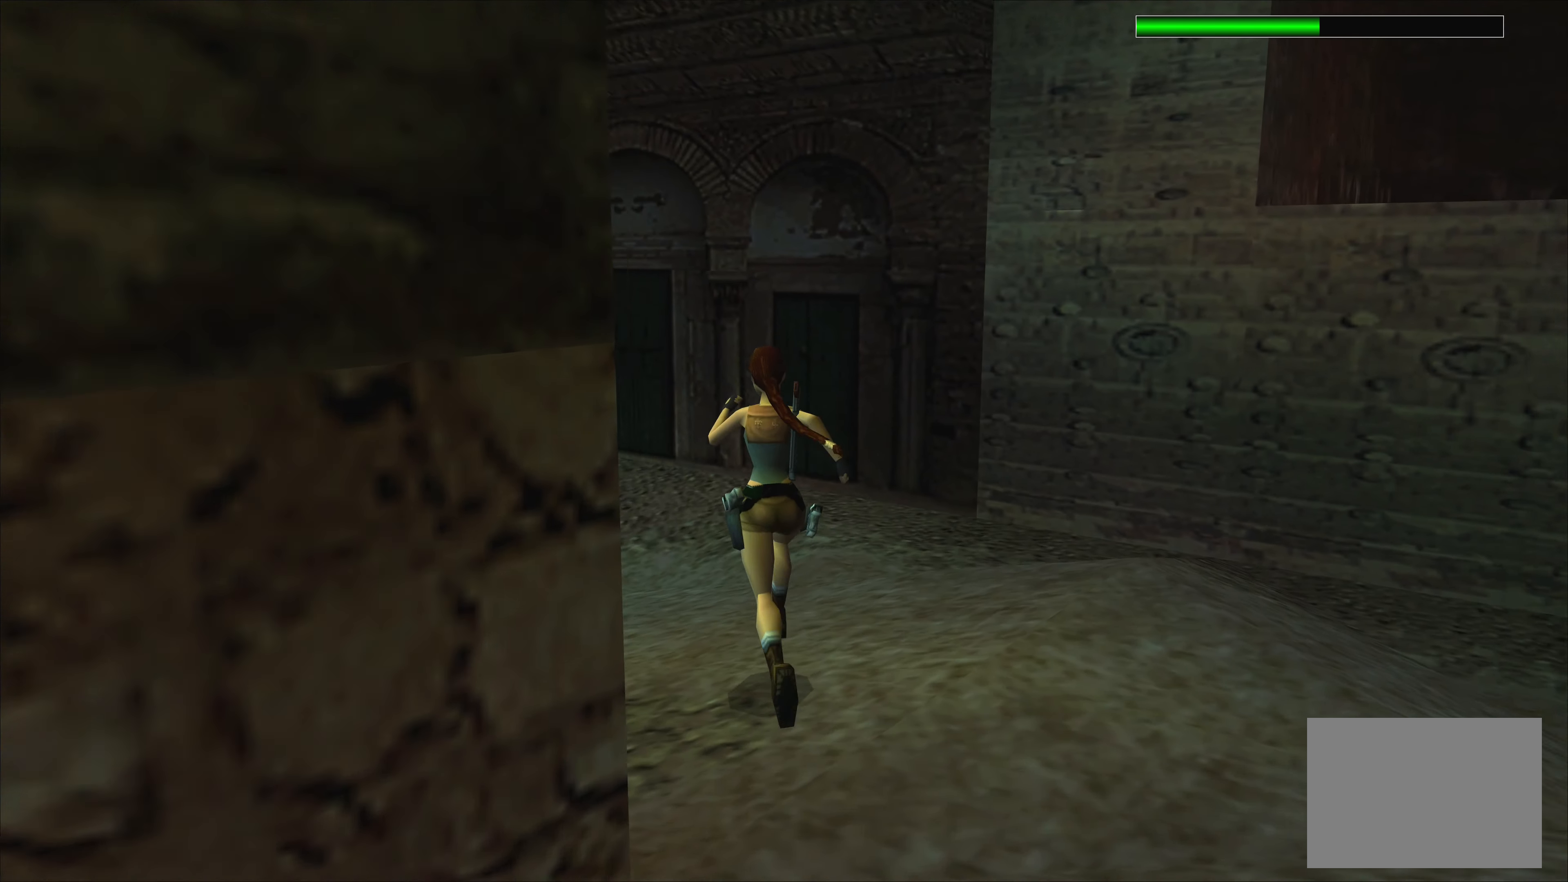
{"buttons": [], "left_stick": "up", "events": [[383, "left_stick", "up"]]}
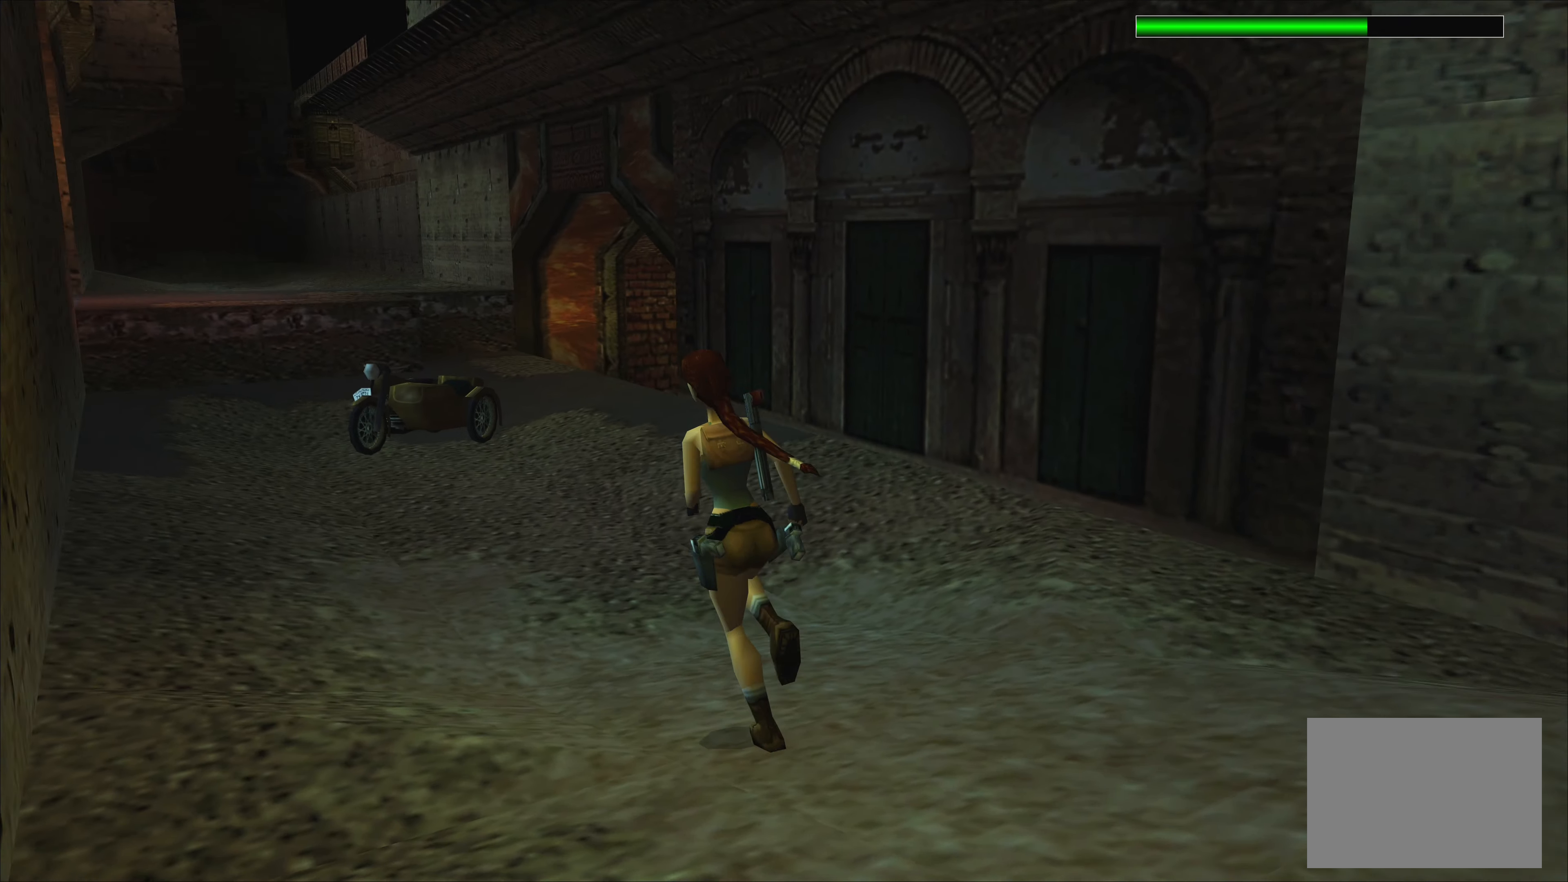
{"buttons": [], "left_stick": "up", "events": []}
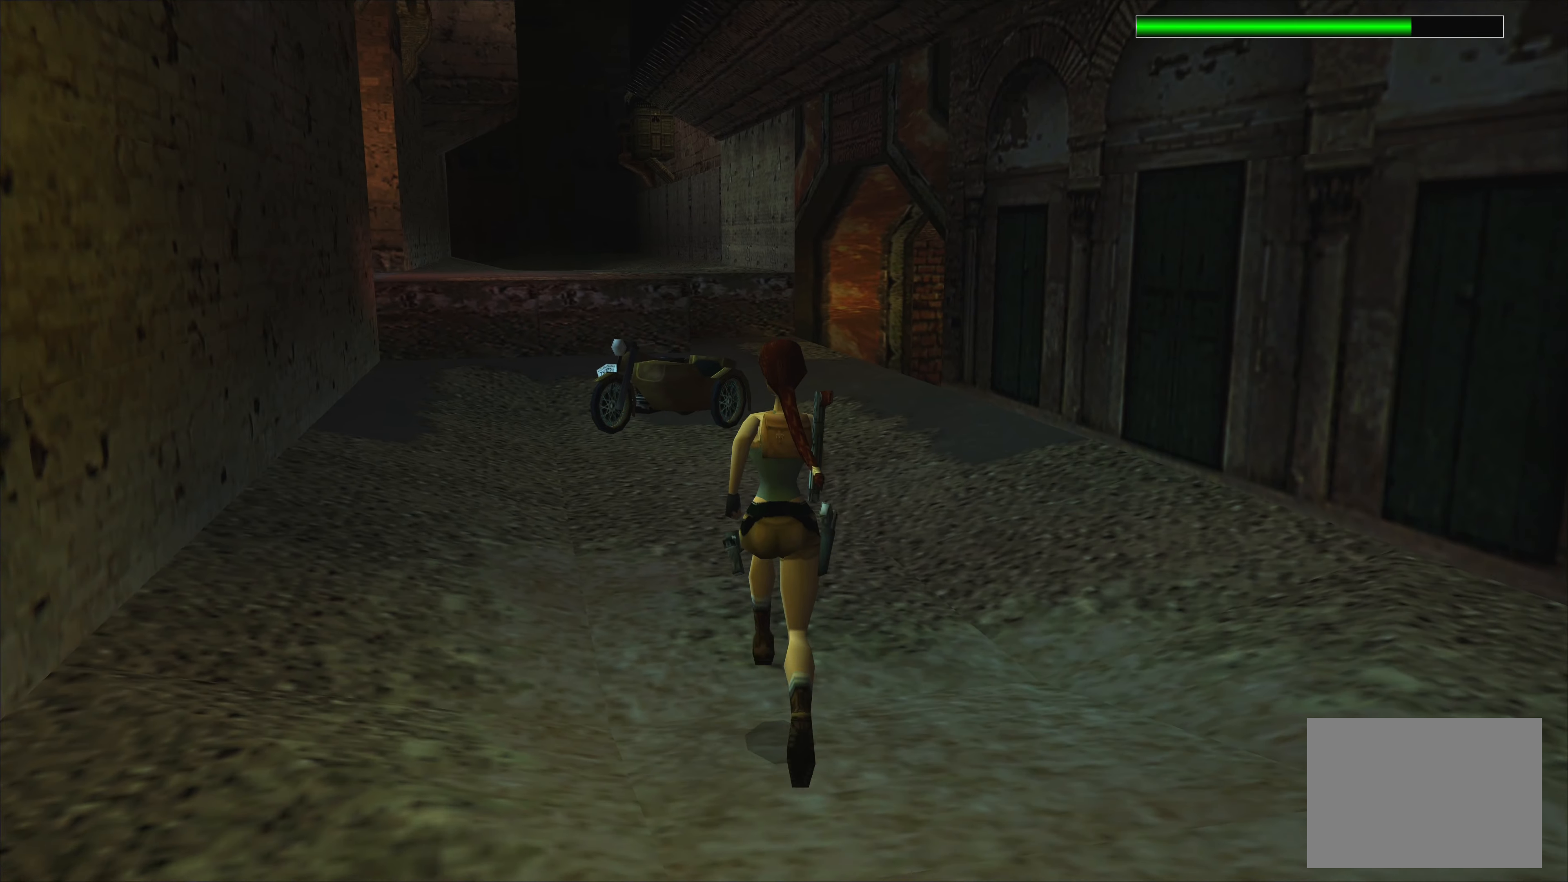
{"buttons": [], "left_stick": "up", "events": []}
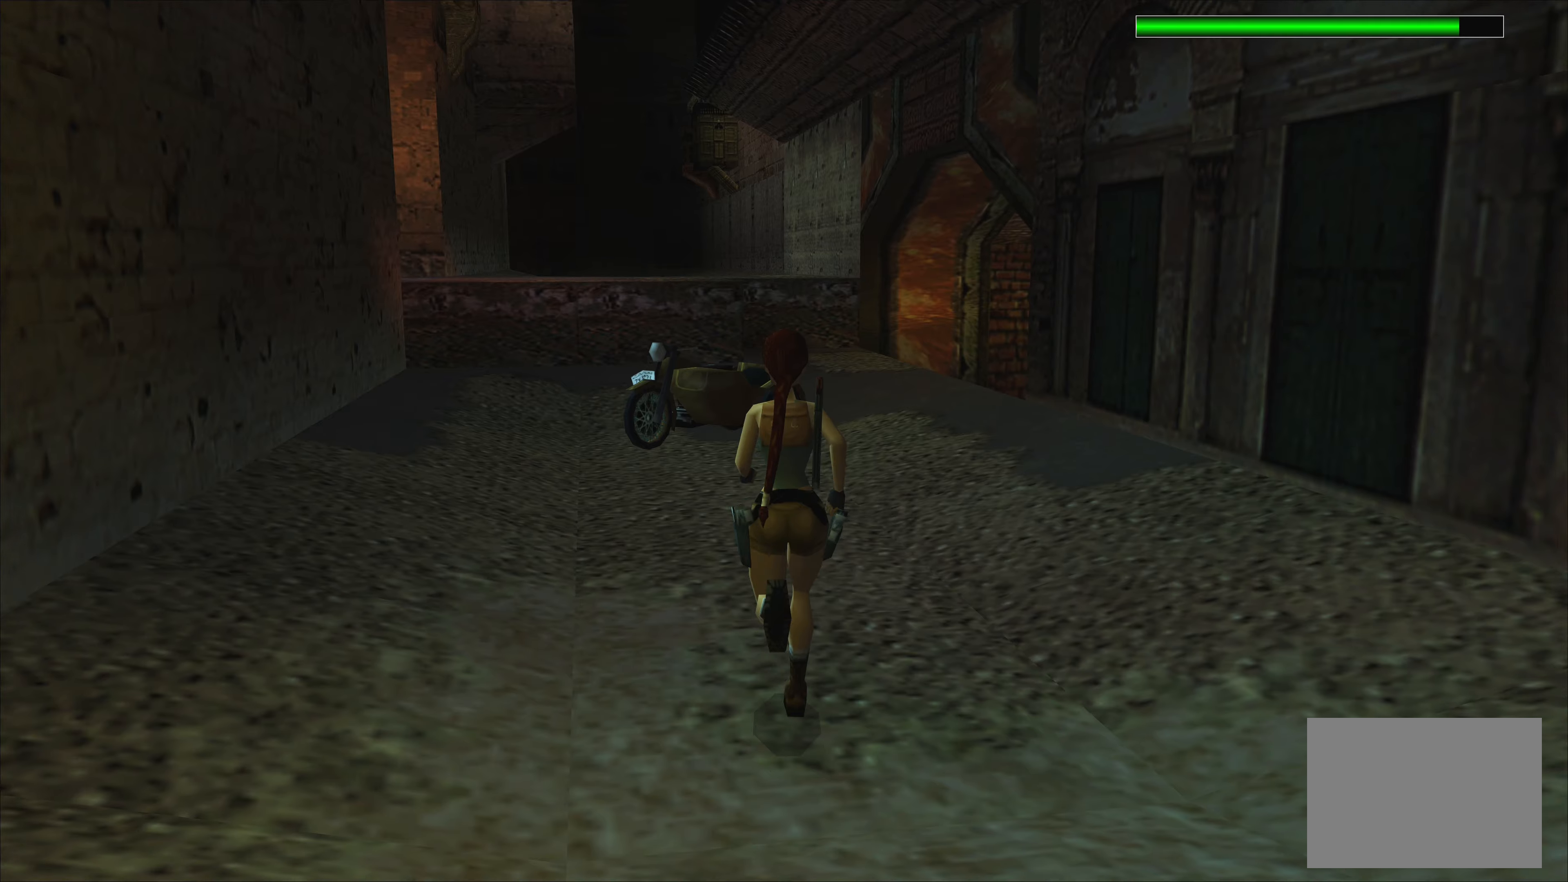
{"buttons": [], "left_stick": "up", "events": []}
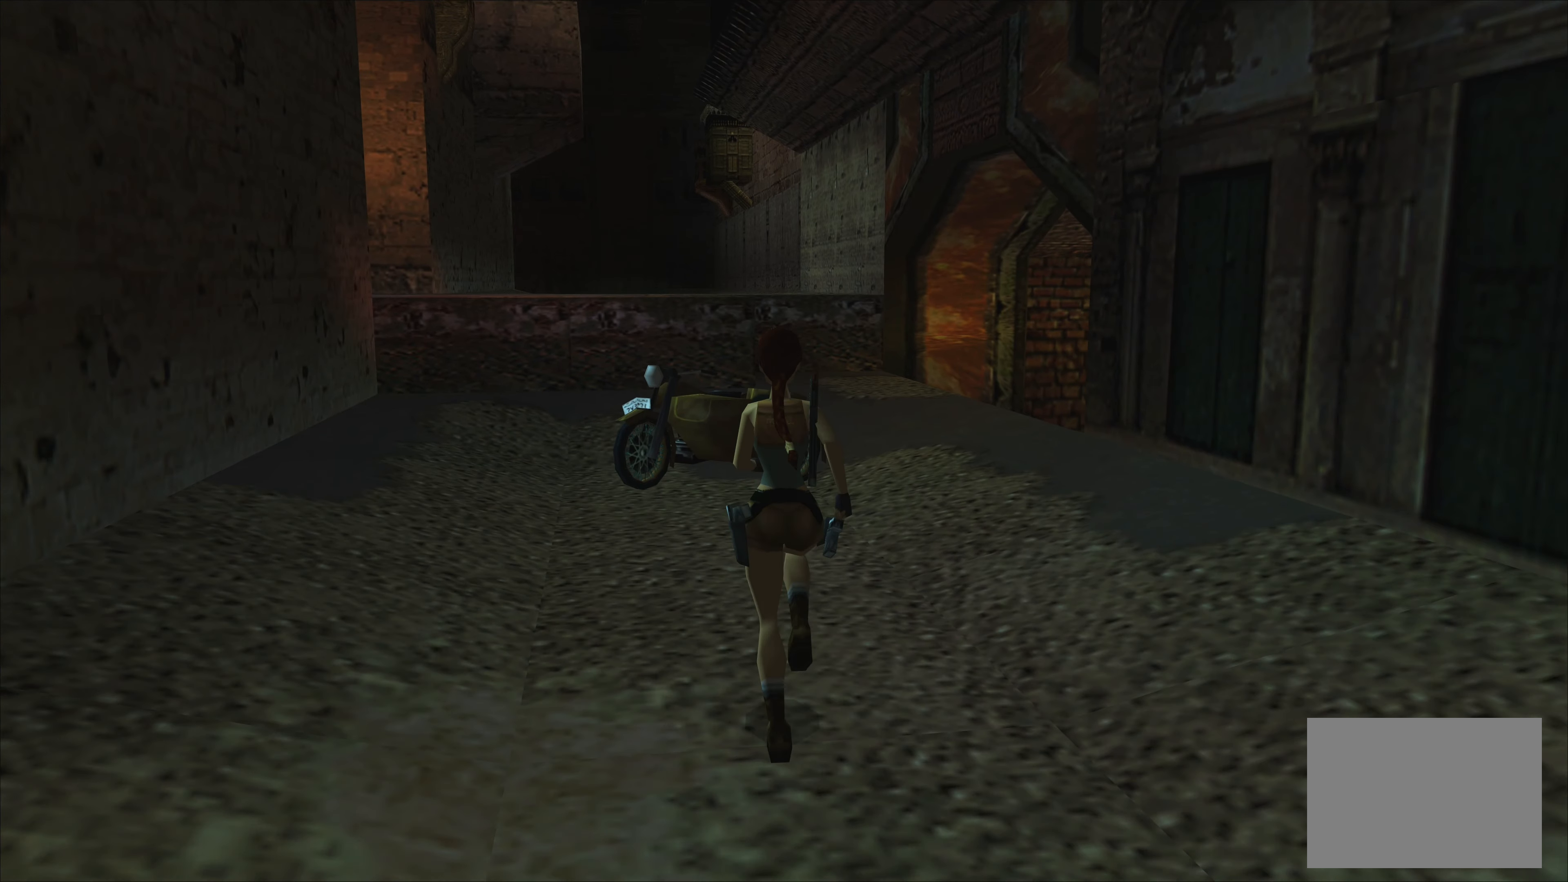
{"buttons": [], "left_stick": "up", "events": [[134, "left_stick", "up-right"], [400, "left_stick", "up"]]}
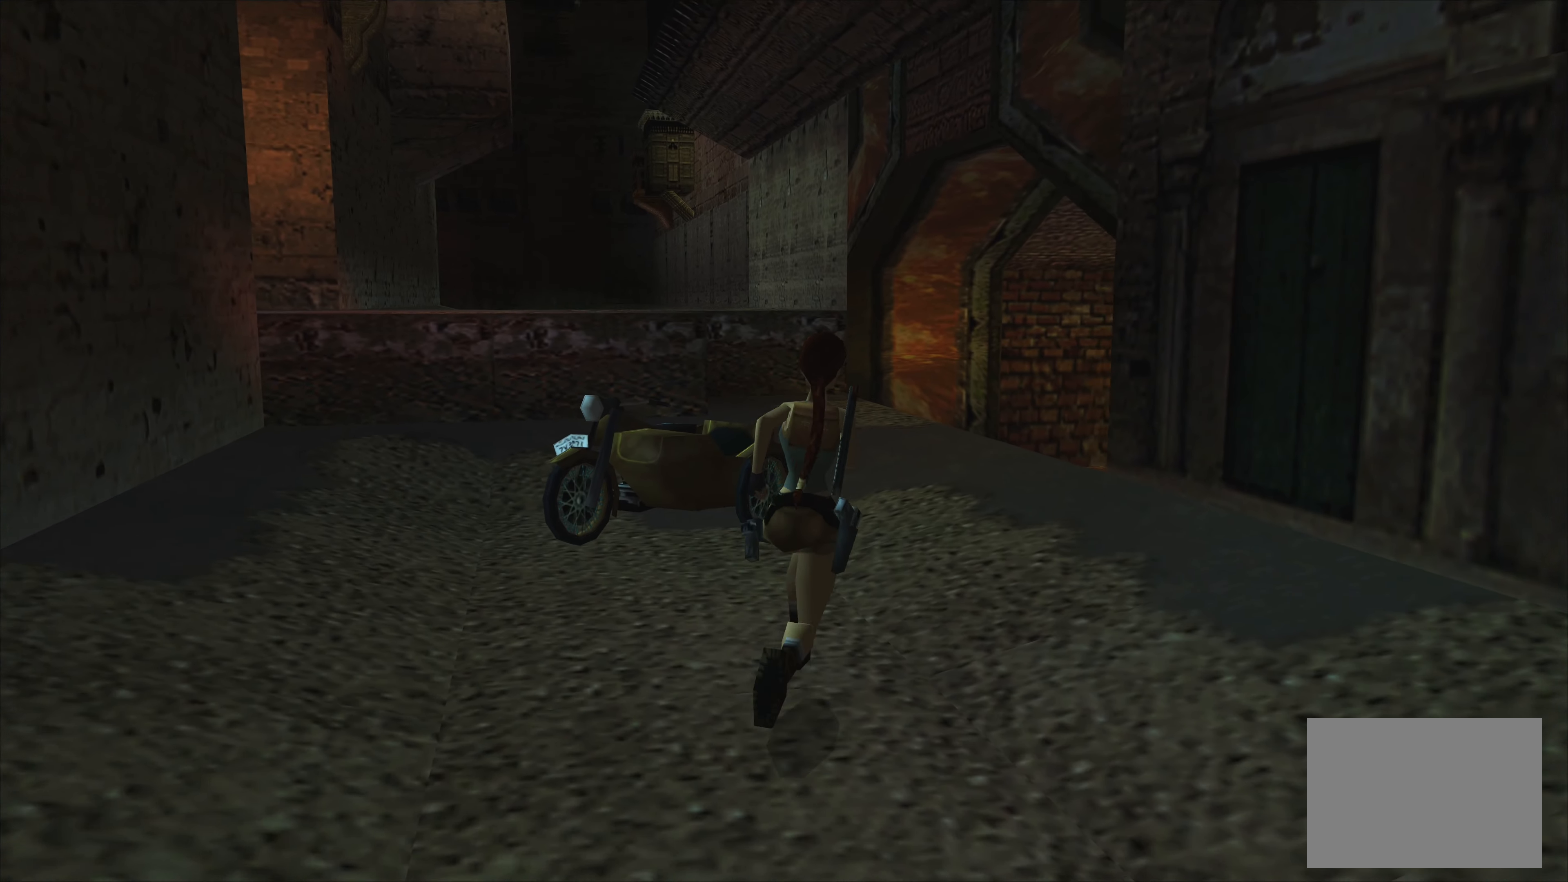
{"buttons": [], "left_stick": "up", "events": []}
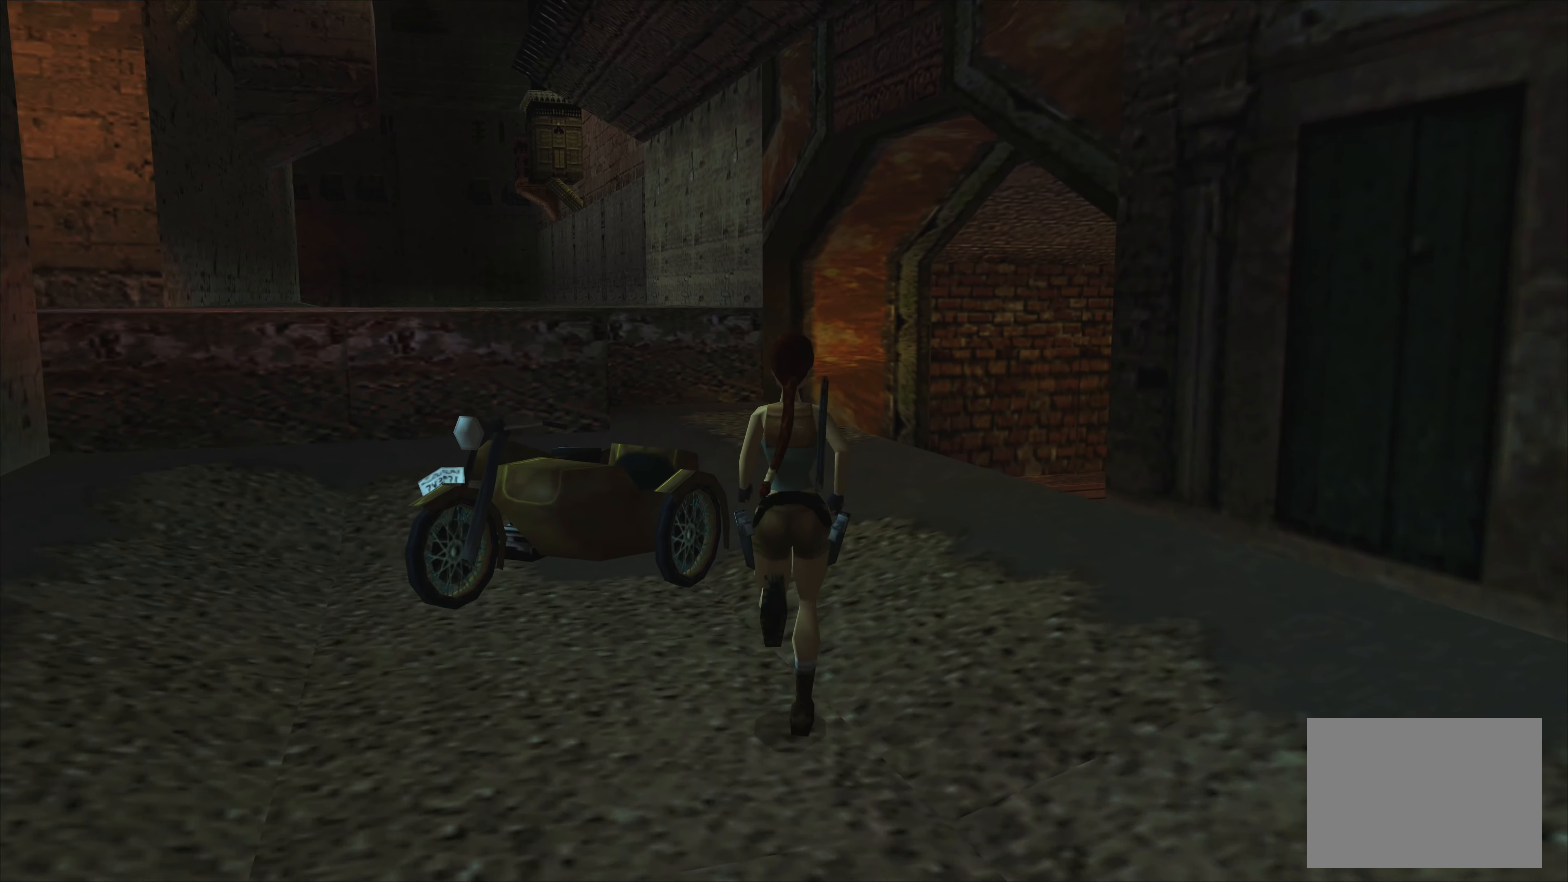
{"buttons": [], "left_stick": "up-left", "events": [[434, "left_stick", "up-left"]]}
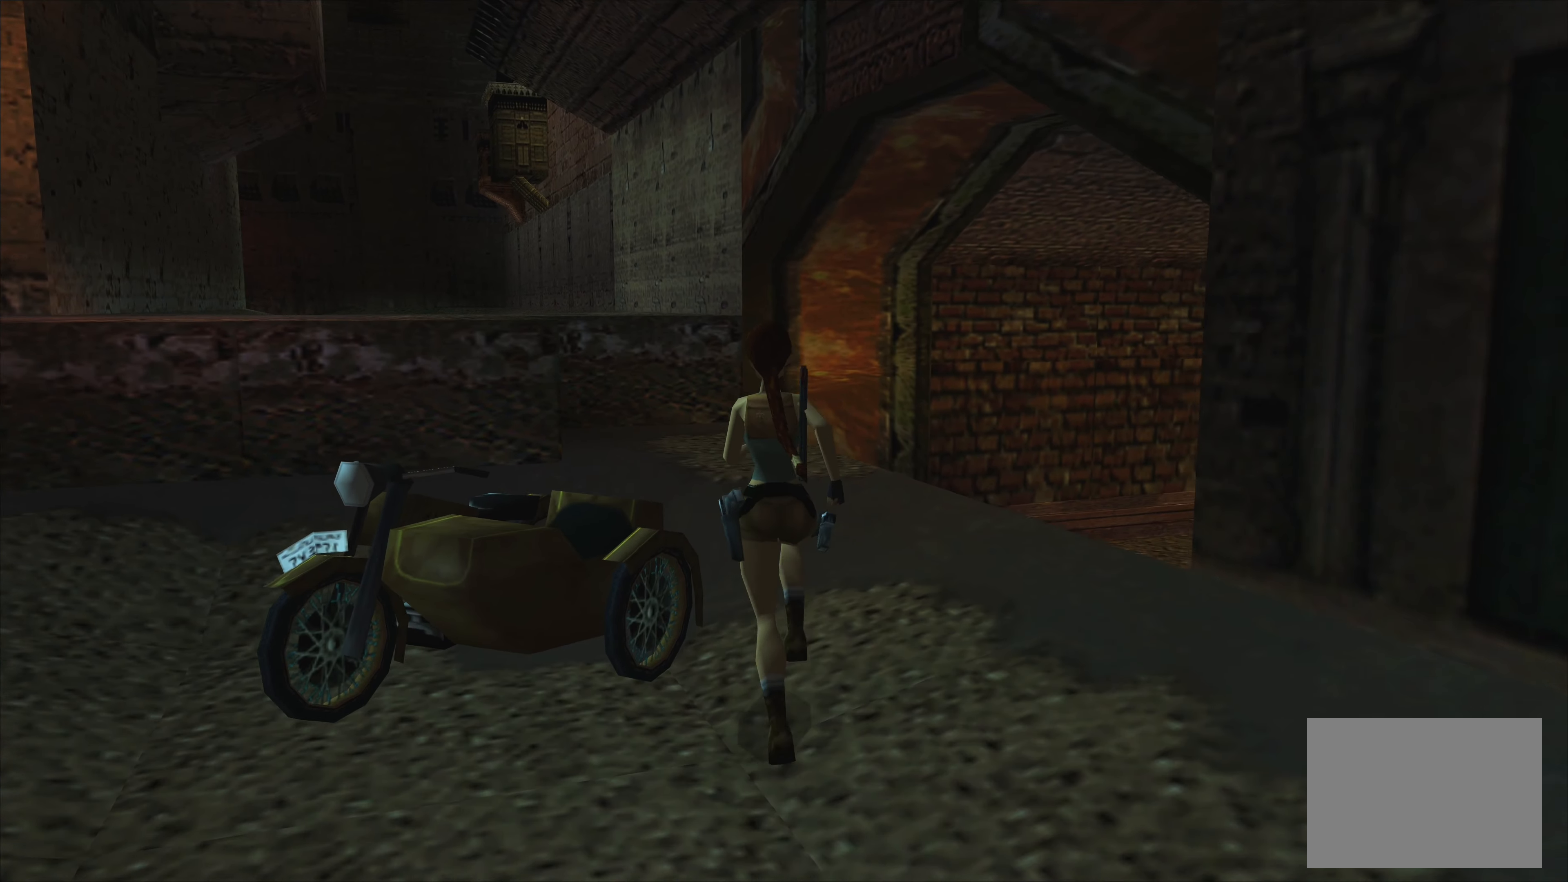
{"buttons": [], "left_stick": "up-left", "events": []}
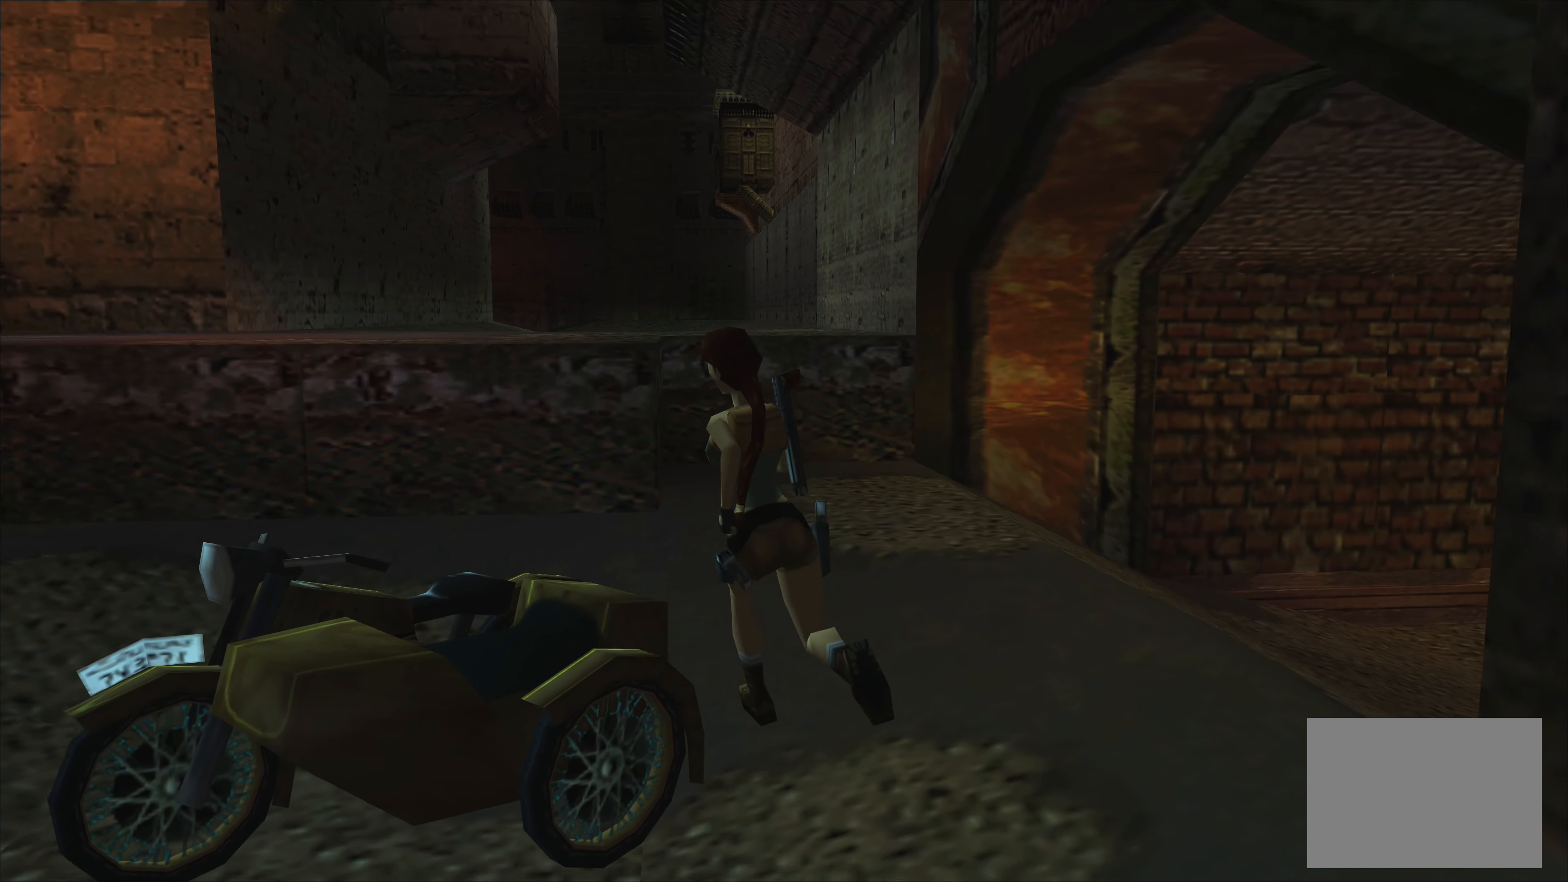
{"buttons": [], "left_stick": "up-left", "events": []}
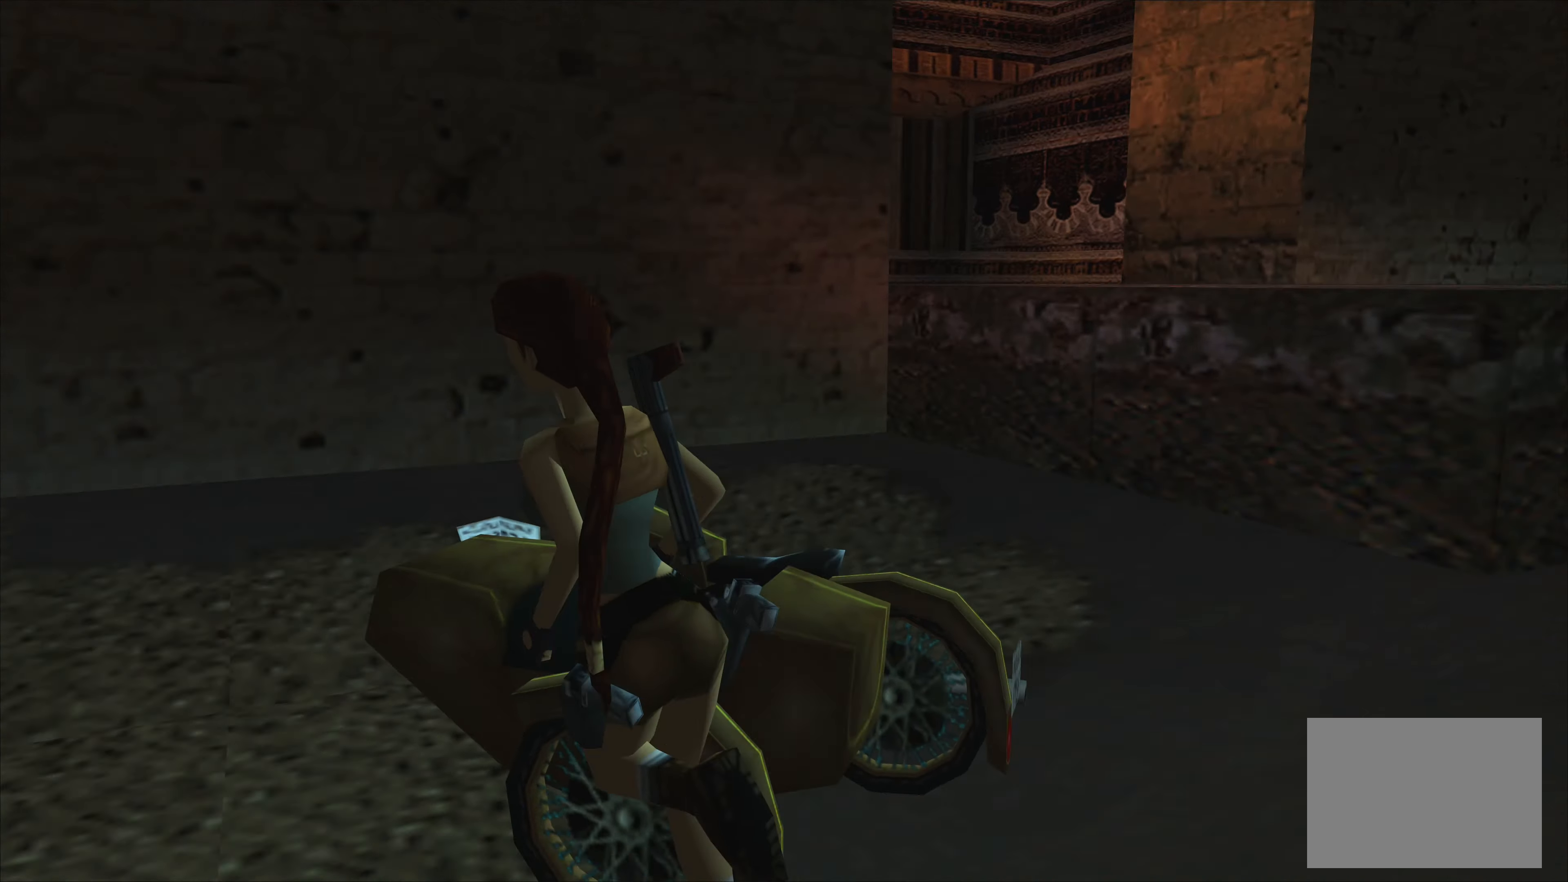
{"buttons": [], "left_stick": "down-right", "events": [[34, "left_stick", "up-right"], [267, "left_stick", "right"], [384, "left_stick", "down-right"]]}
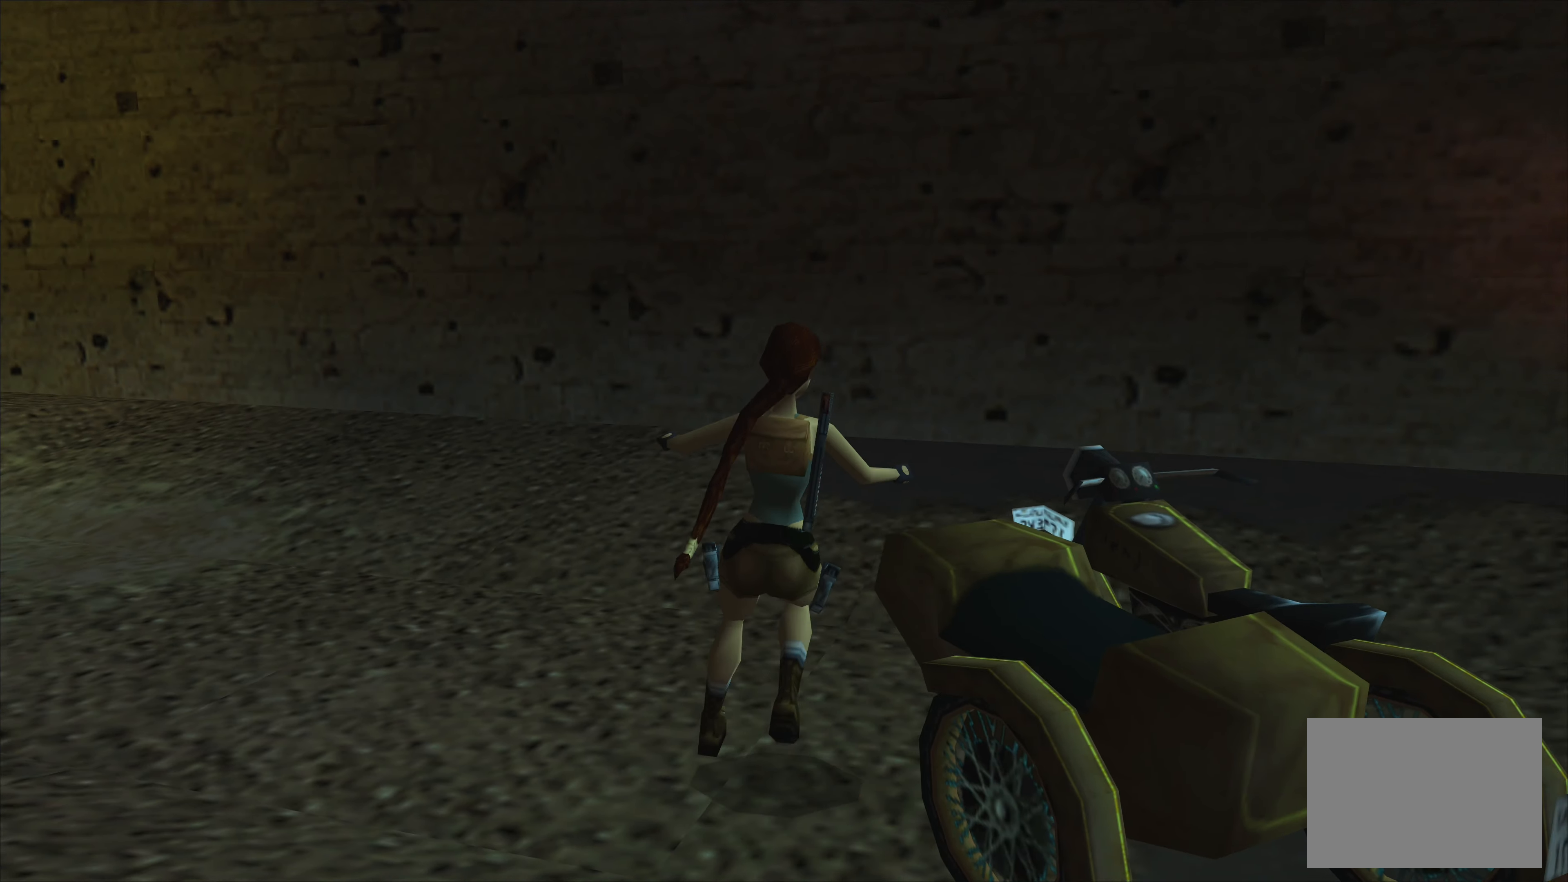
{"buttons": [], "left_stick": "up", "events": [[117, "left_stick", "up-right"], [184, "left_stick", "up"]]}
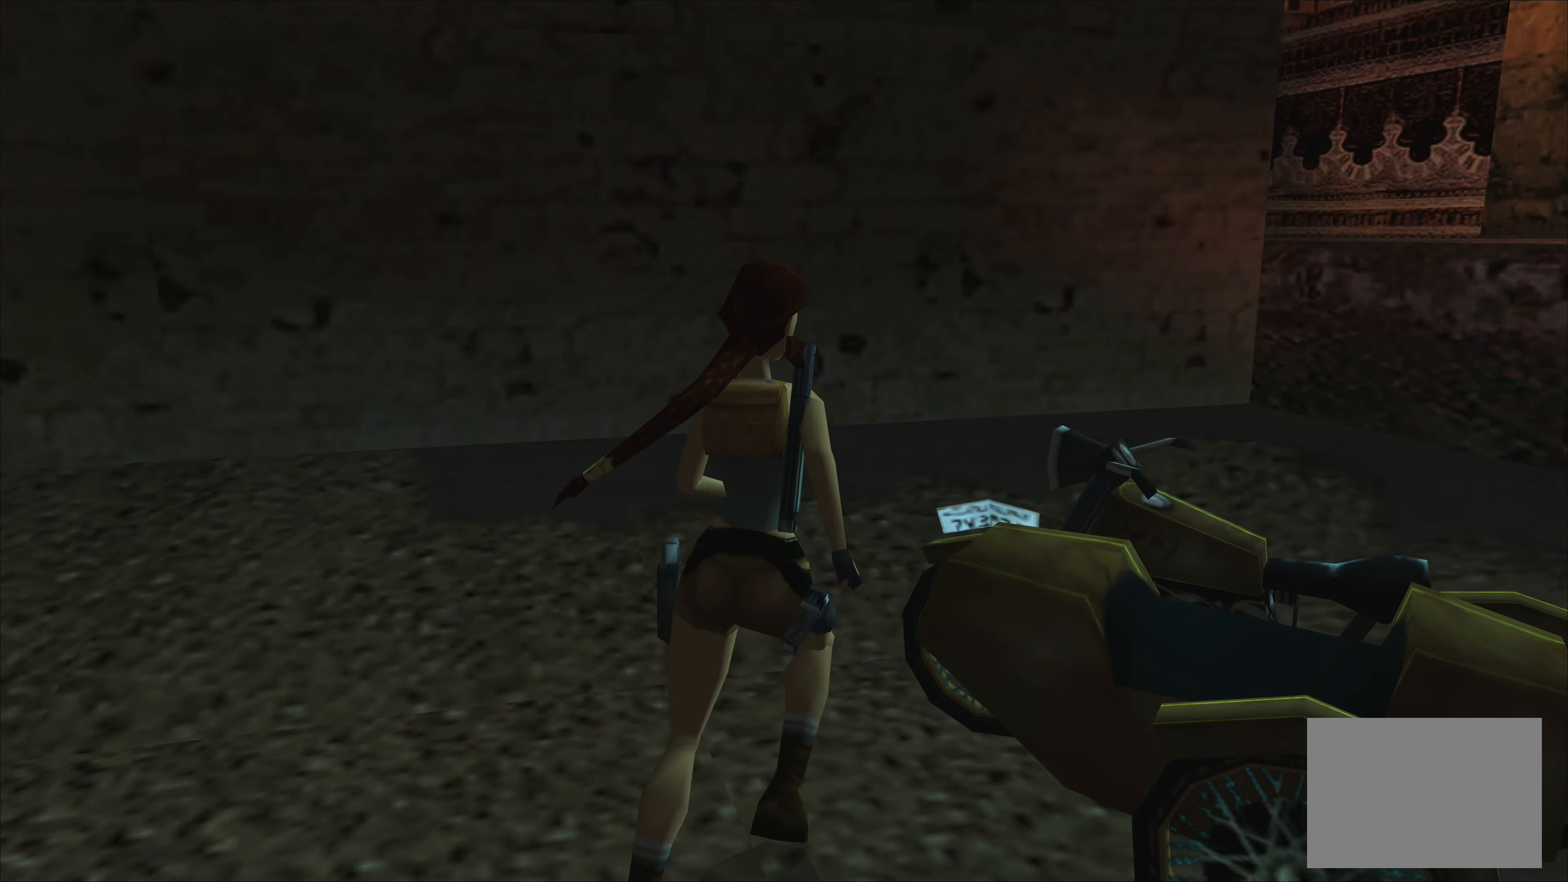
{"buttons": [], "left_stick": "up", "events": []}
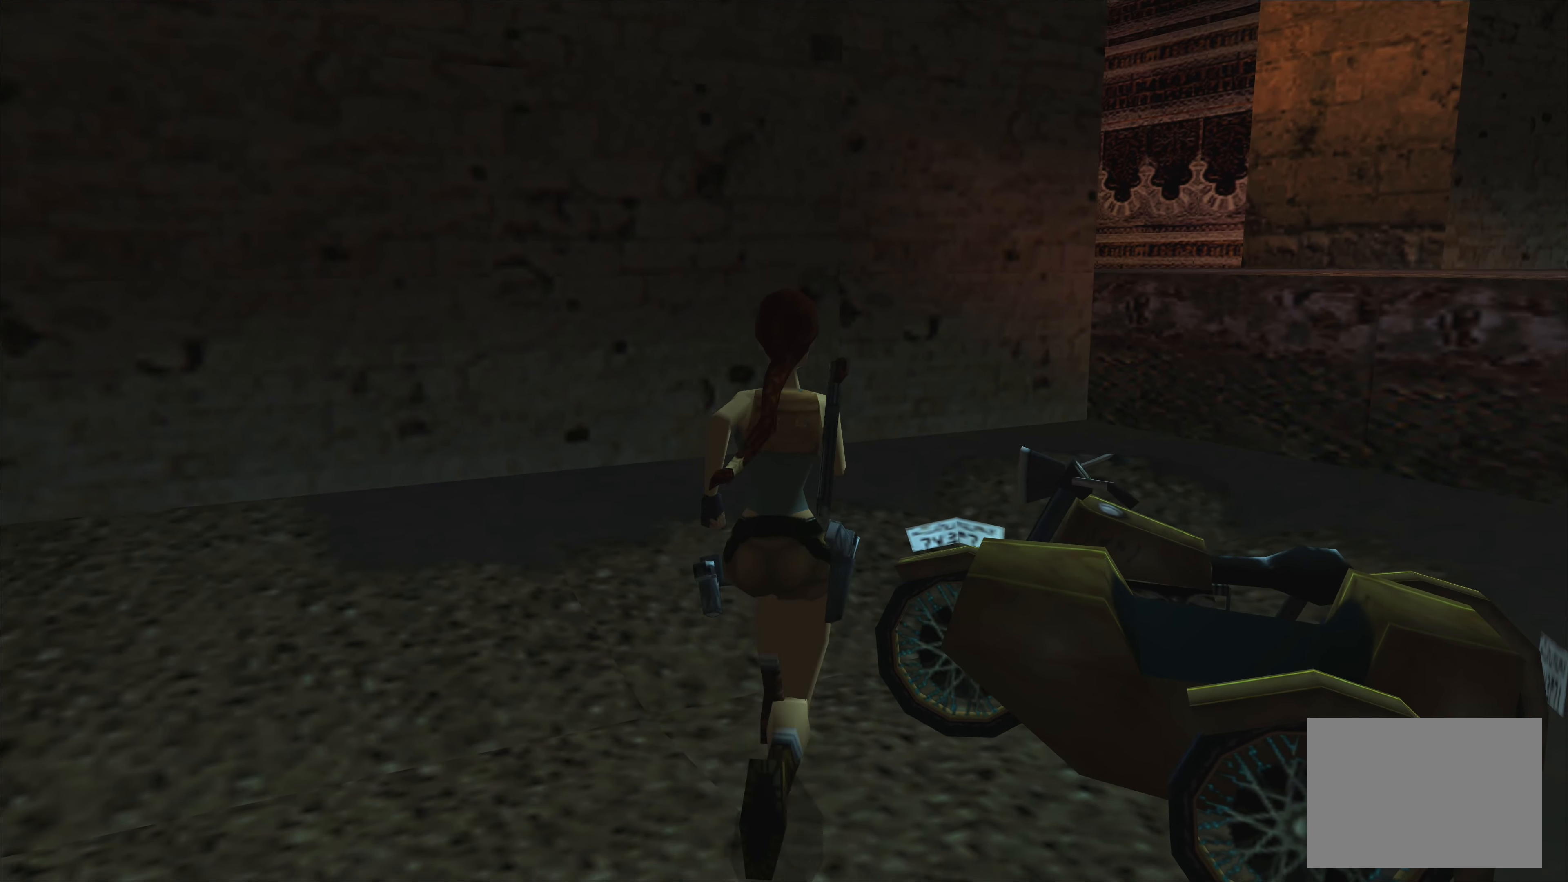
{"buttons": [], "left_stick": "up-right", "events": [[300, "left_stick", "up-right"]]}
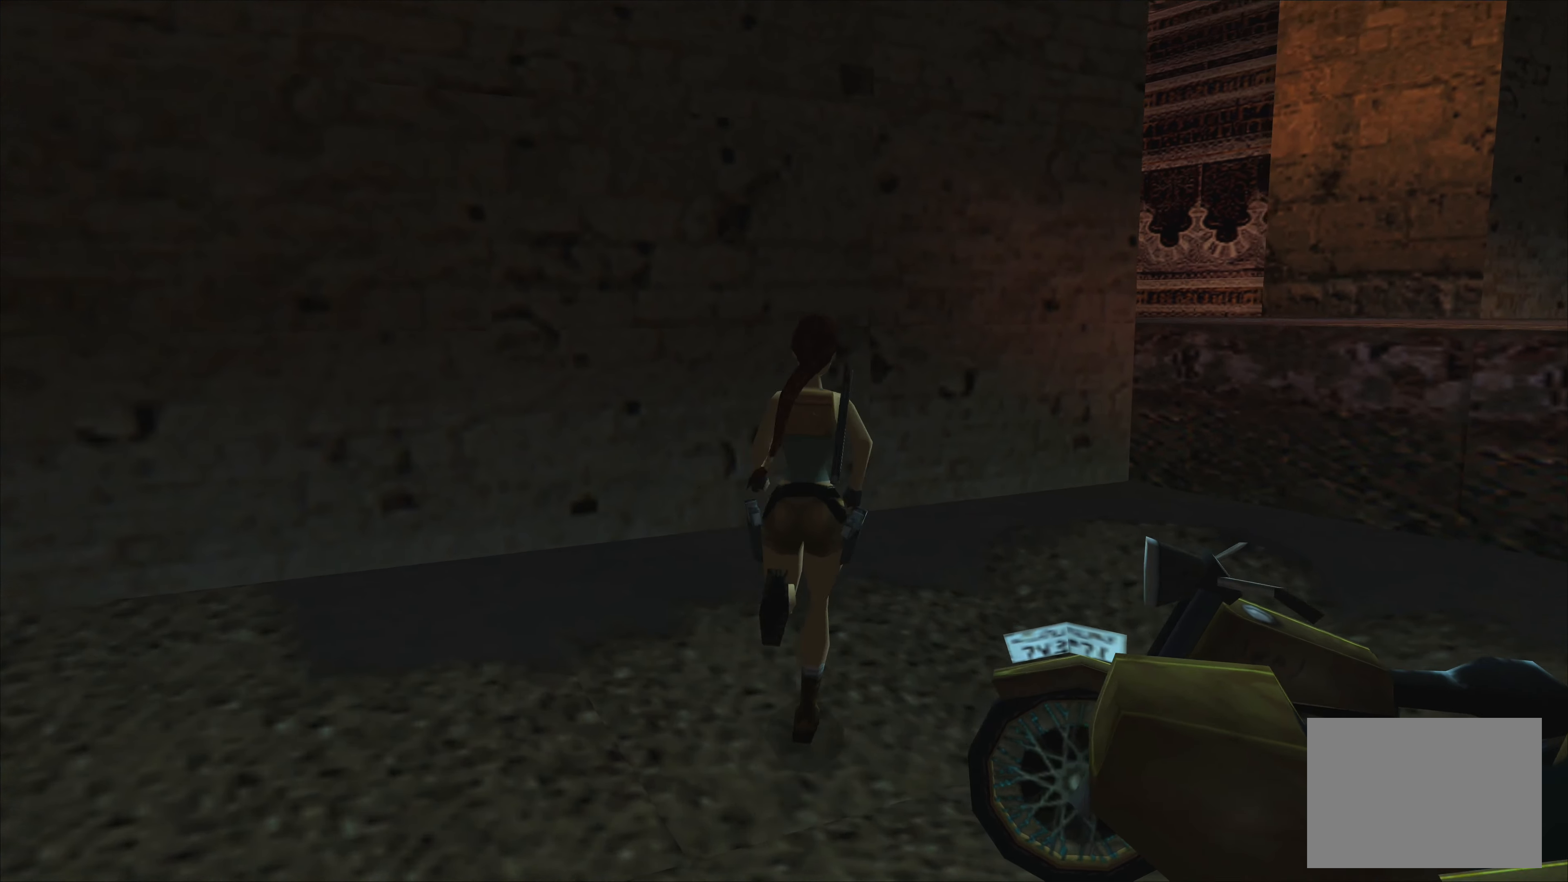
{"buttons": [], "left_stick": "right", "events": [[216, "left_stick", "right"]]}
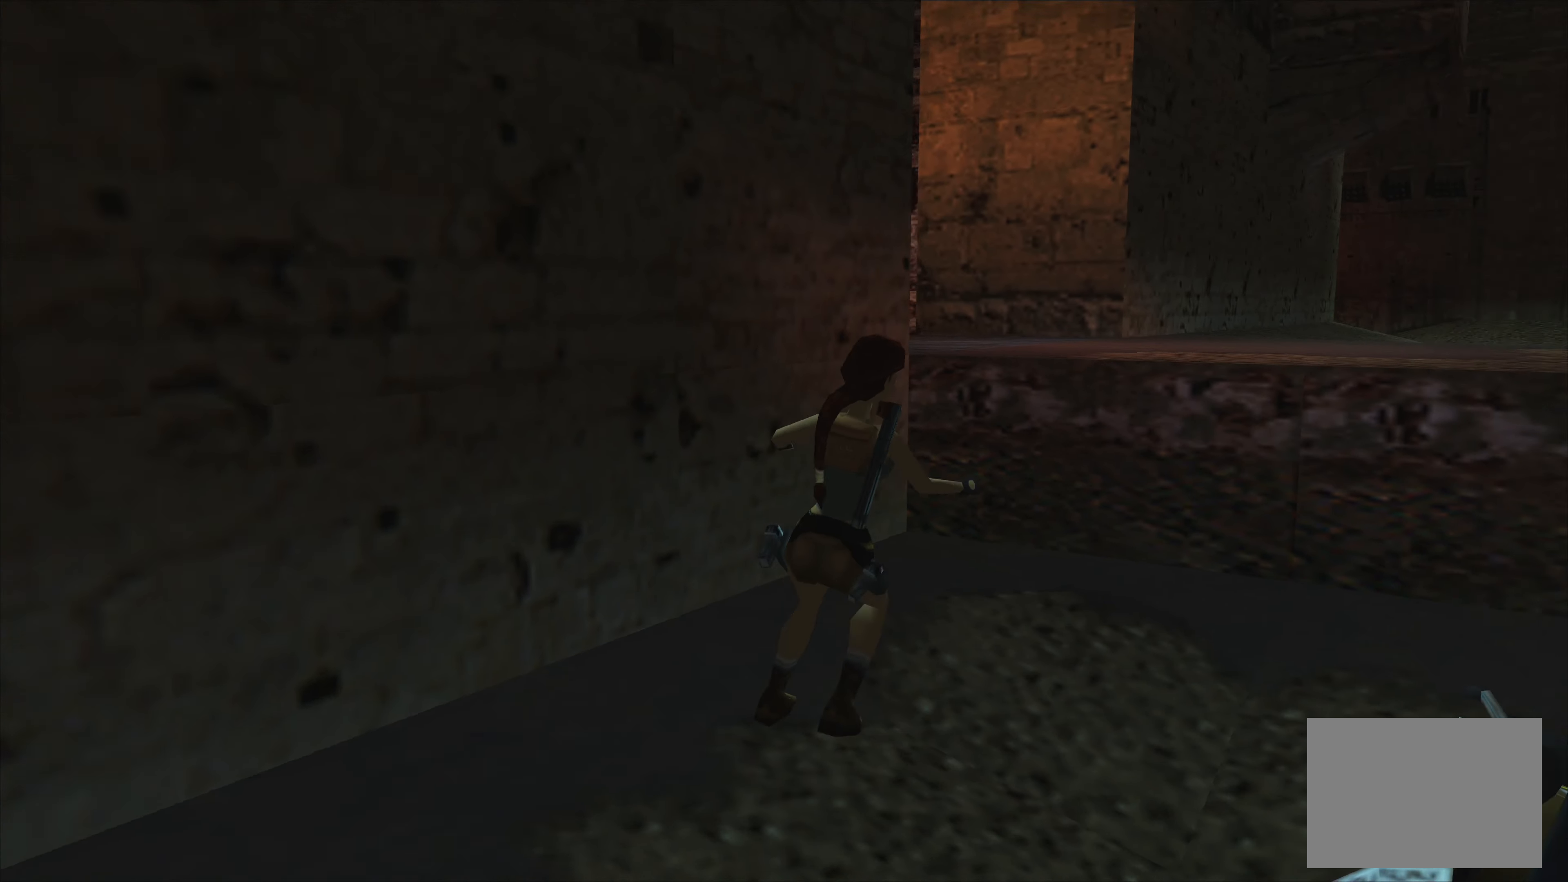
{"buttons": [], "left_stick": "up-right", "events": [[483, "left_stick", "up-right"]]}
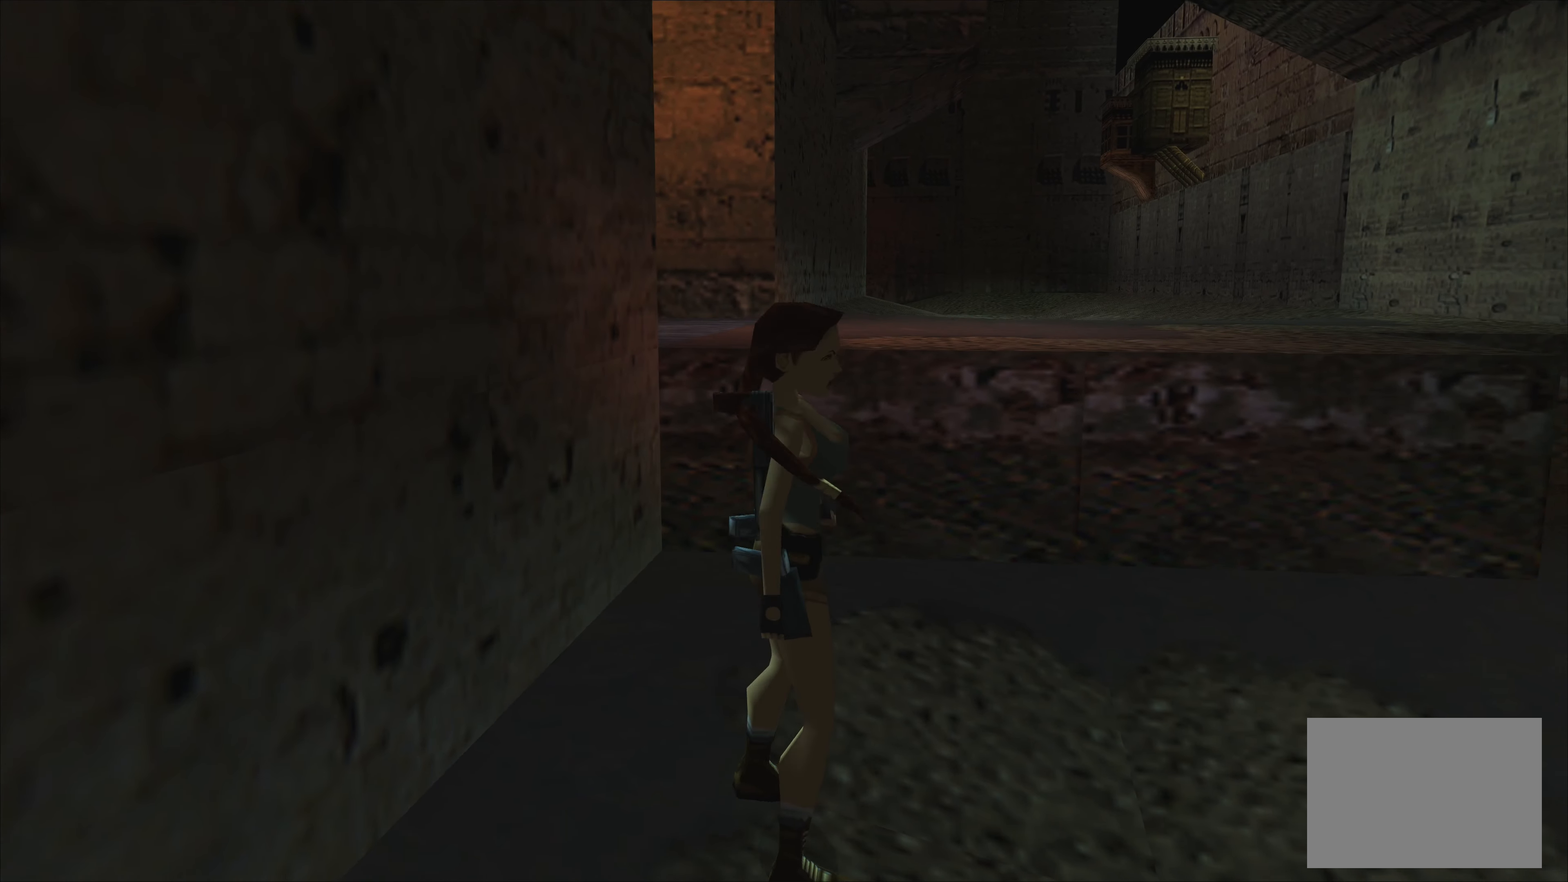
{"buttons": [], "left_stick": "up-right", "events": [[83, "left_stick", "center"], [266, "left_stick", "up-right"]]}
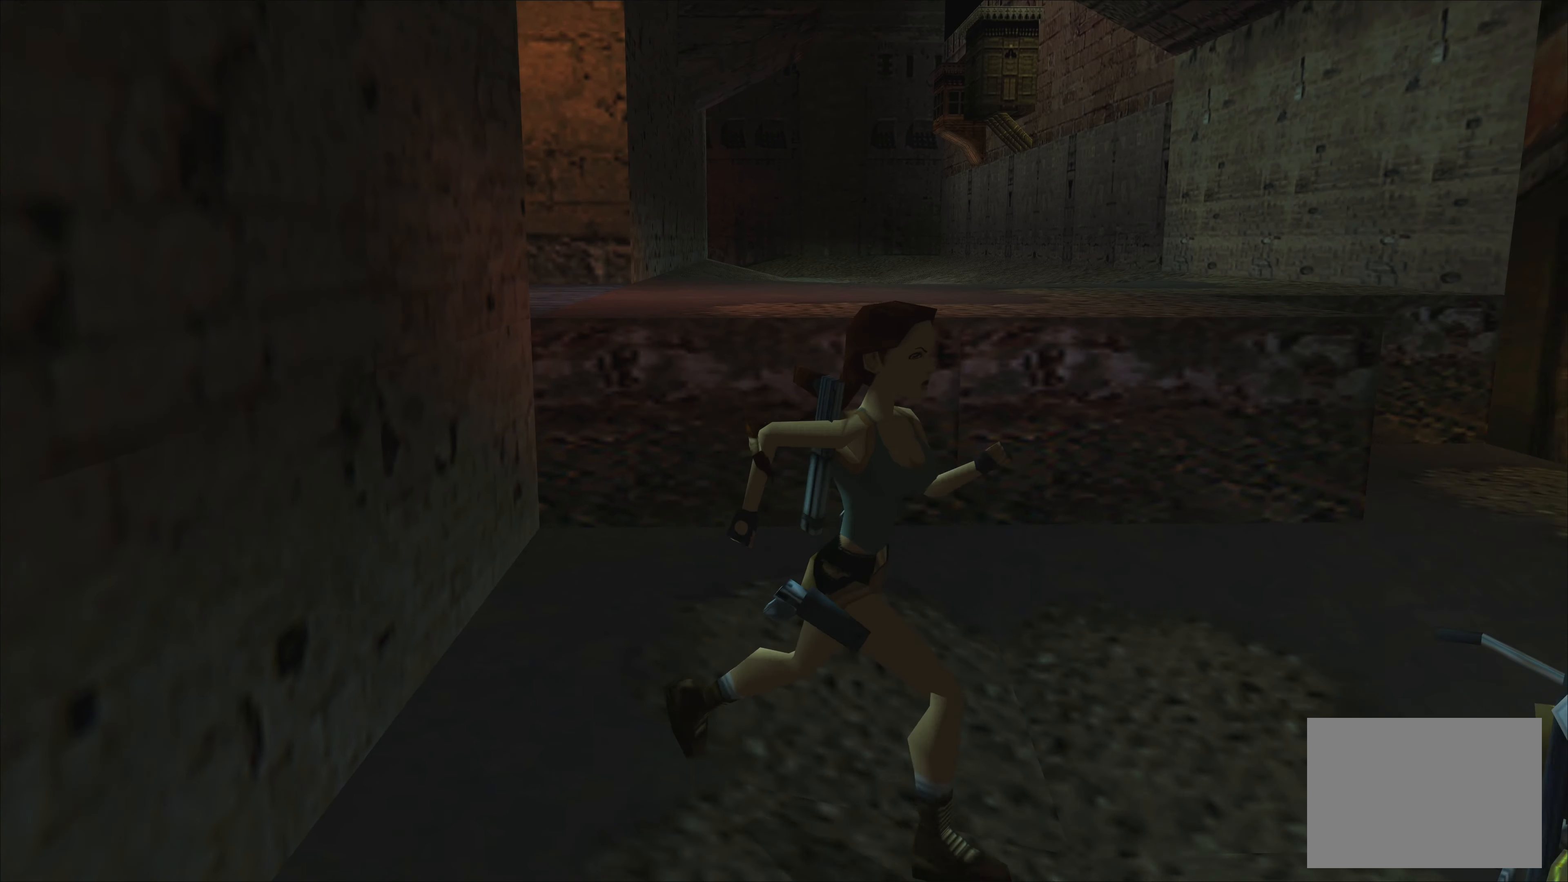
{"buttons": [], "left_stick": "center", "events": [[233, "left_stick", "up"], [483, "left_stick", "center"]]}
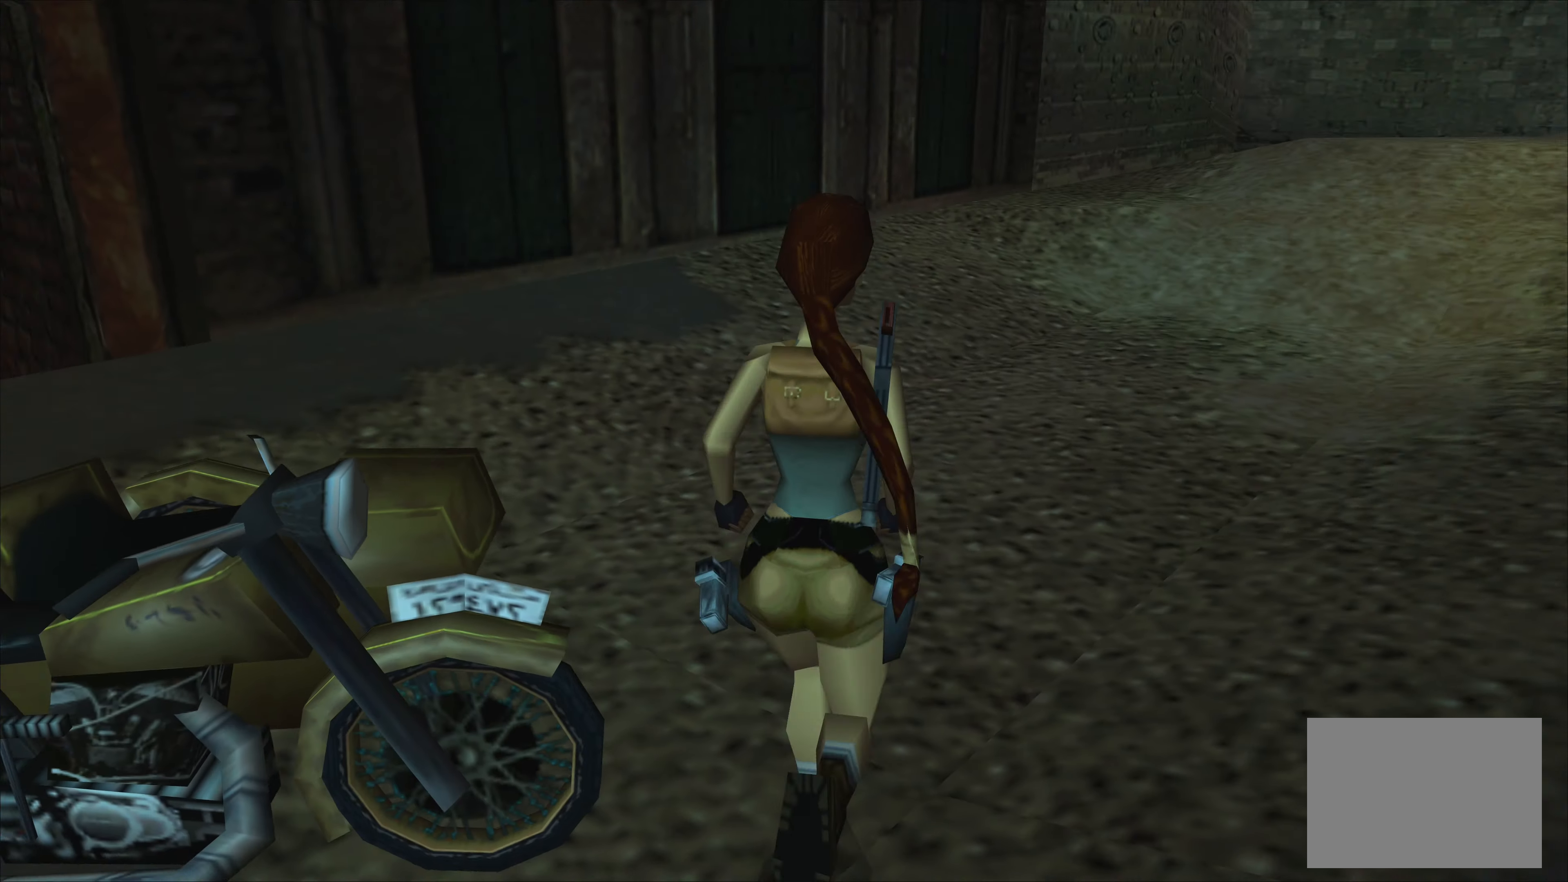
{"buttons": [], "left_stick": "down", "events": [[383, "left_stick", "down"]]}